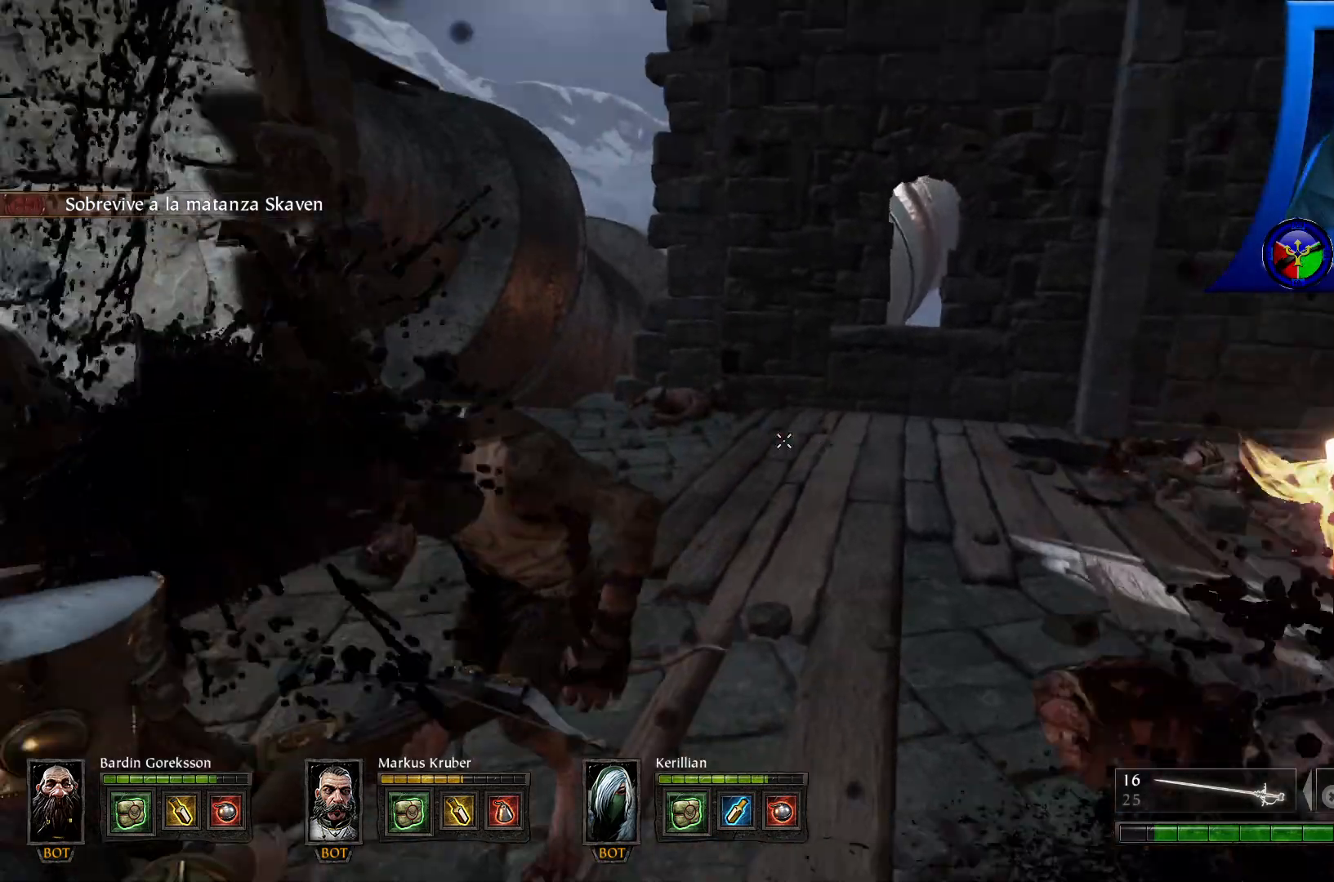
Gameplay with a controller (Xbox layout); each line is a JSON object with the inputs held at the frame after it. "events" lists button and stick changes between this image and that frame as [ms after this image, input, new state], when the widget could be followed in between. Not read: HOME R3.
{"buttons": ["R2"], "left_stick": "up", "right_stick": "center", "events": [[33, "R2", "down"], [167, "right_stick", "center"]]}
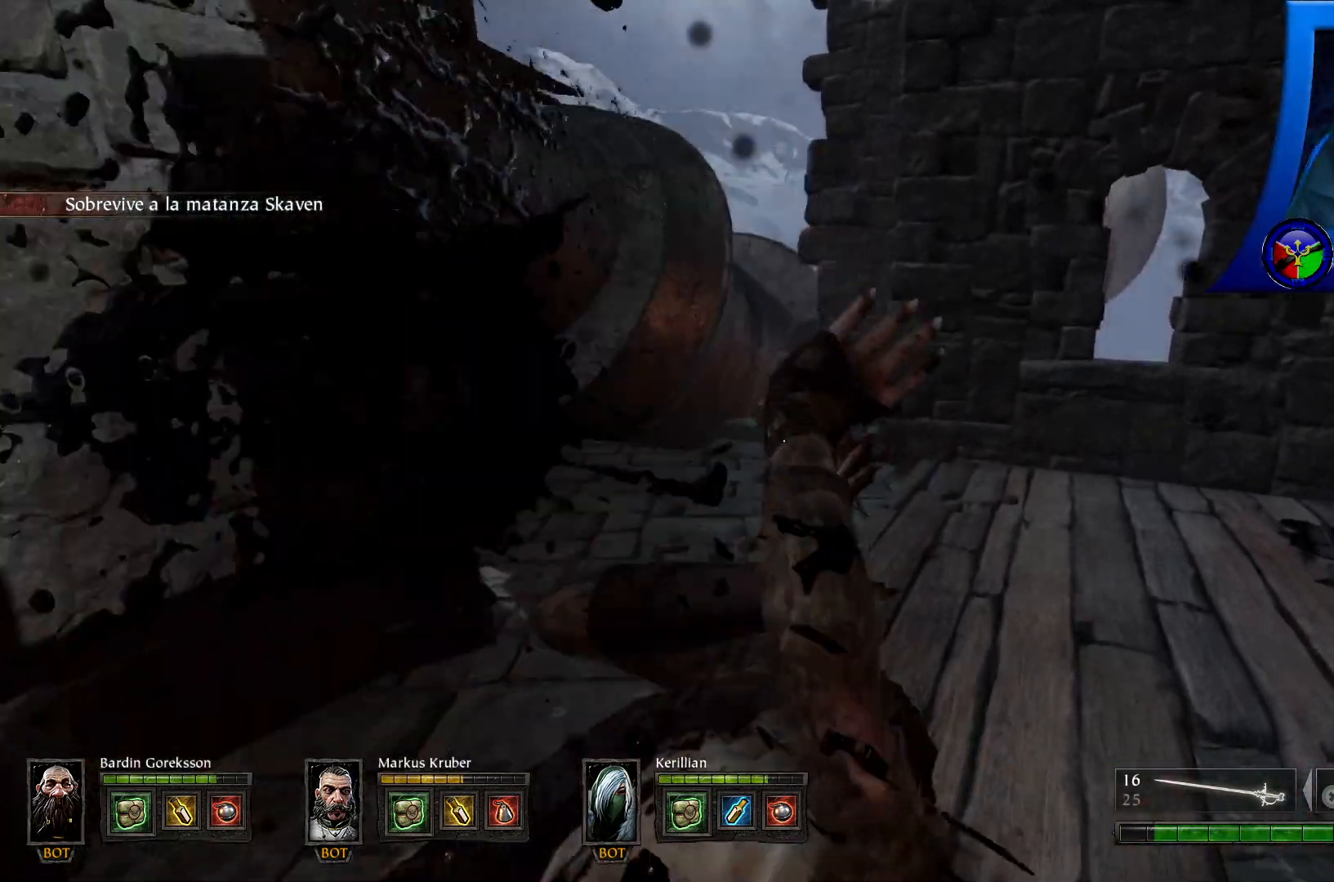
{"buttons": [], "left_stick": "up", "right_stick": "right", "events": [[150, "R2", "up"], [483, "right_stick", "right"]]}
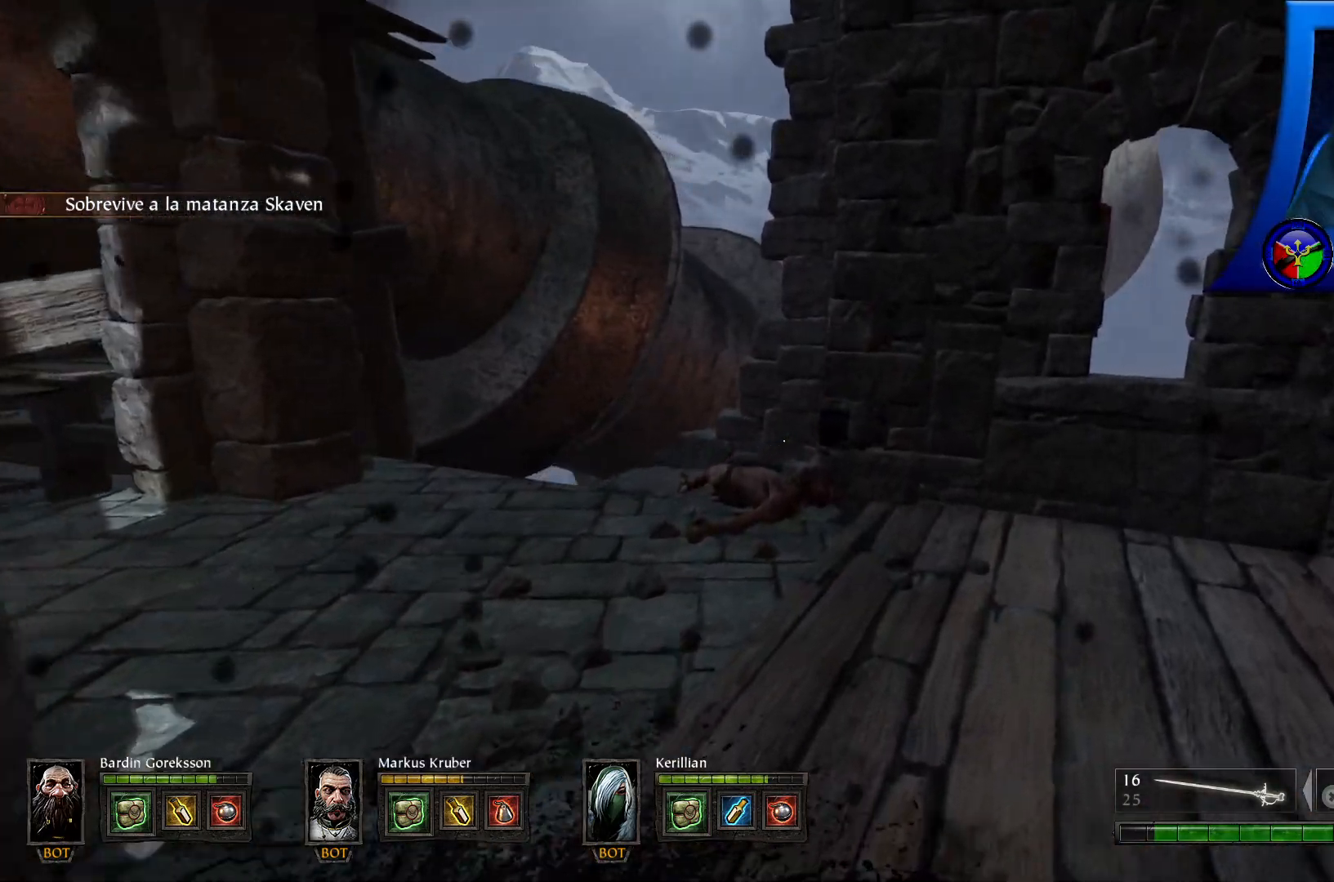
{"buttons": [], "left_stick": "up-left", "right_stick": "right", "events": [[83, "left_stick", "up-left"]]}
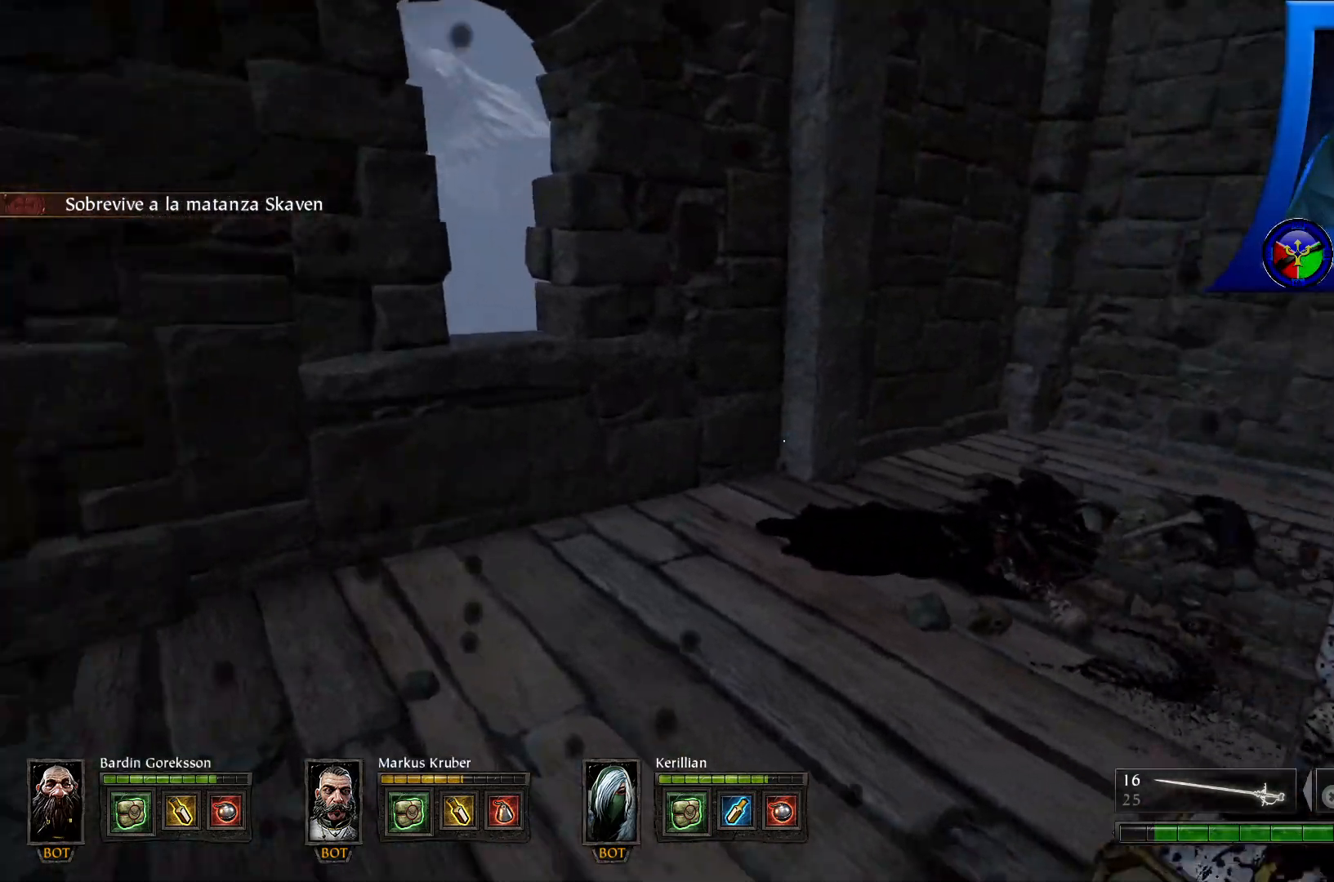
{"buttons": [], "left_stick": "up-left", "right_stick": "center", "events": [[400, "right_stick", "center"]]}
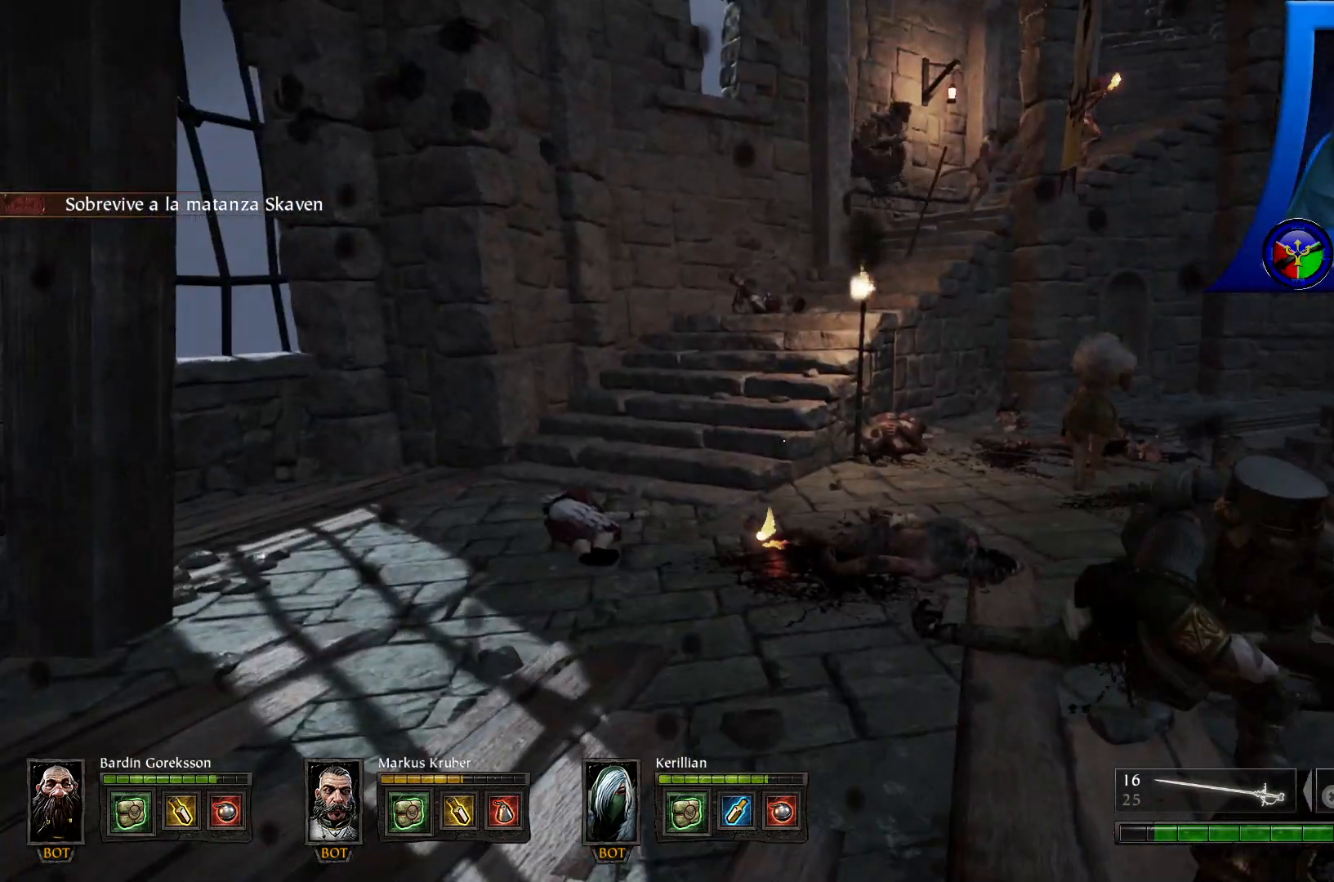
{"buttons": [], "left_stick": "up-left", "right_stick": "center", "events": []}
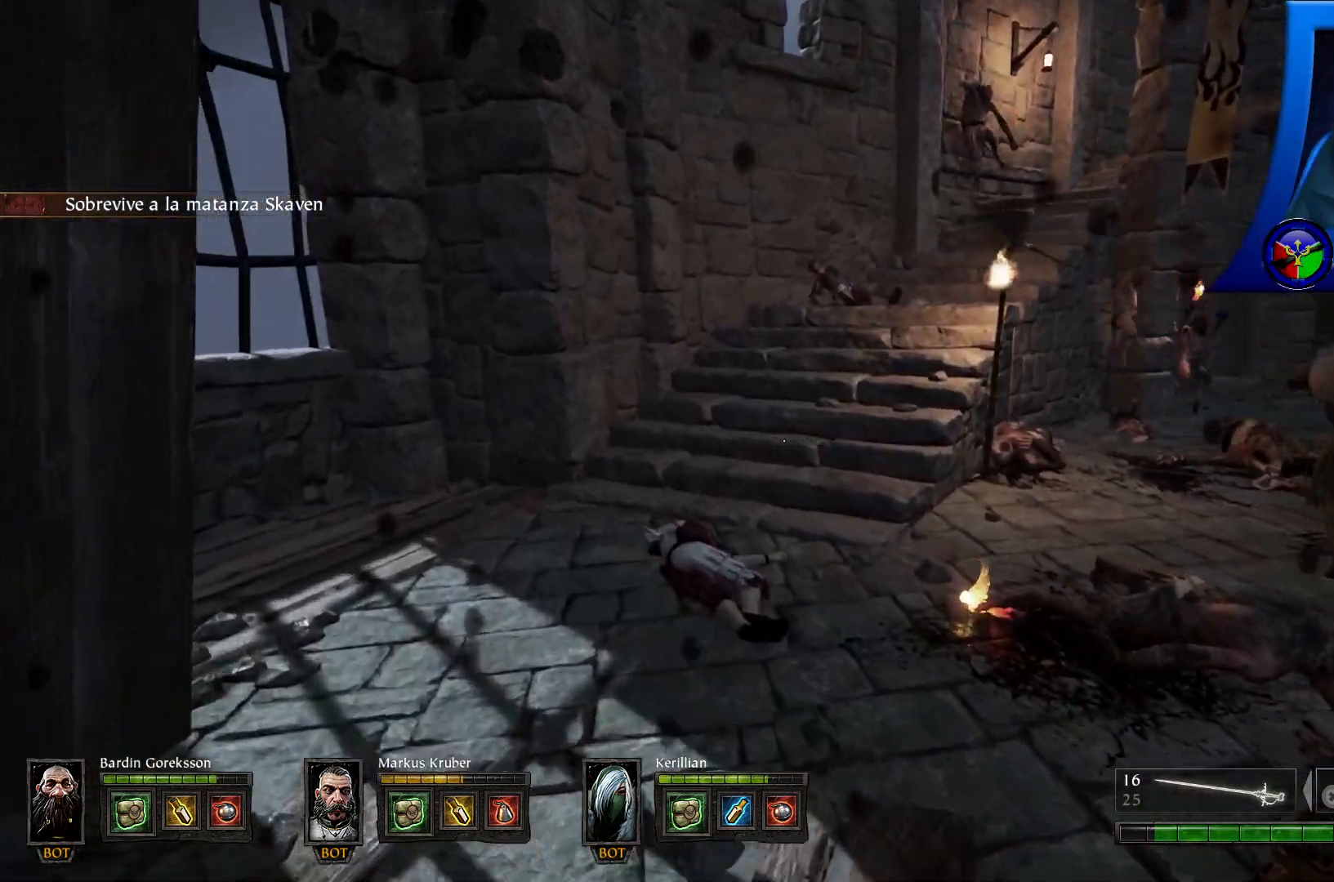
{"buttons": [], "left_stick": "up-left", "right_stick": "center", "events": [[33, "right_stick", "up-right"], [100, "right_stick", "right"], [333, "right_stick", "center"]]}
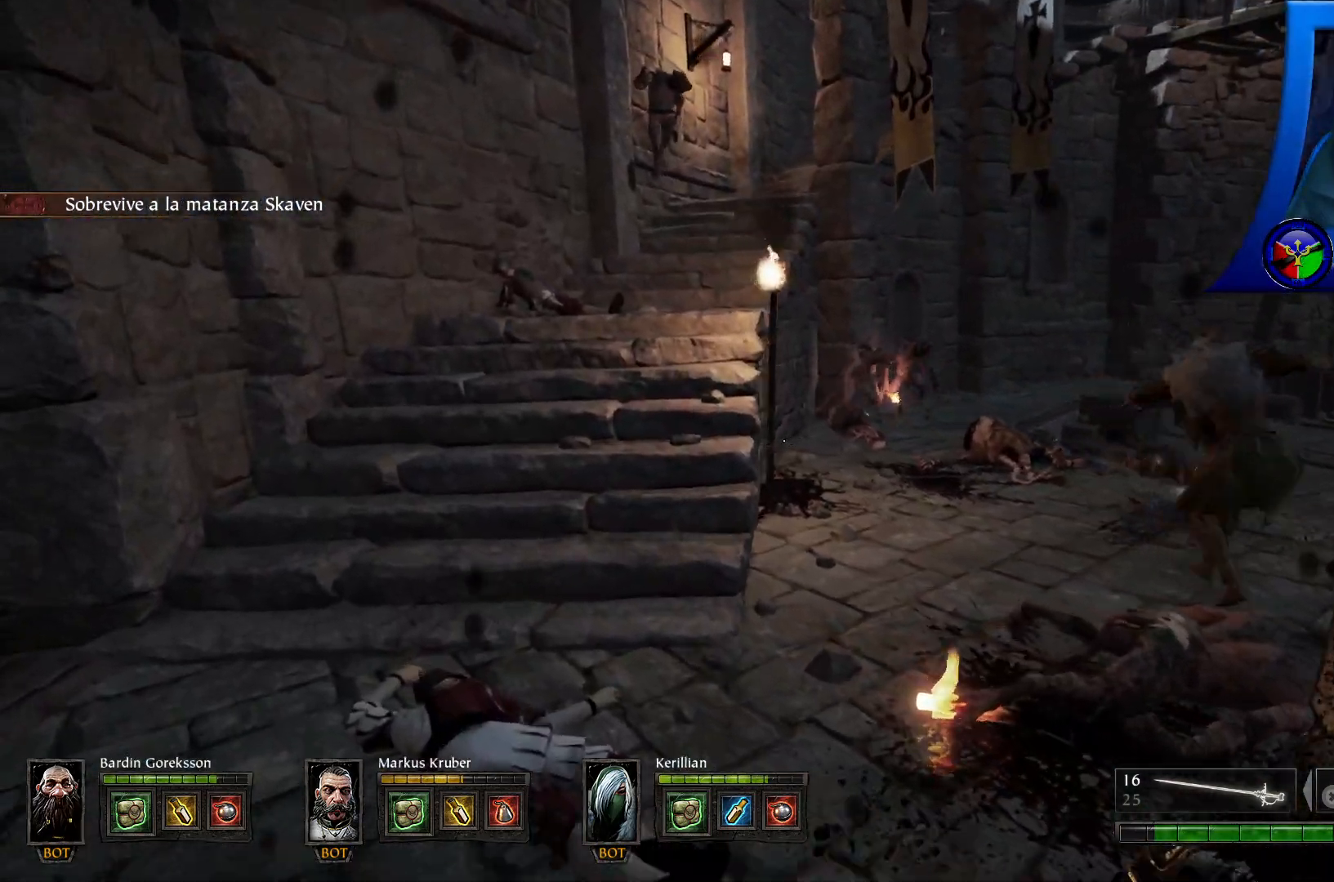
{"buttons": [], "left_stick": "up", "right_stick": "center", "events": [[17, "left_stick", "up"], [383, "right_stick", "right"], [500, "right_stick", "center"]]}
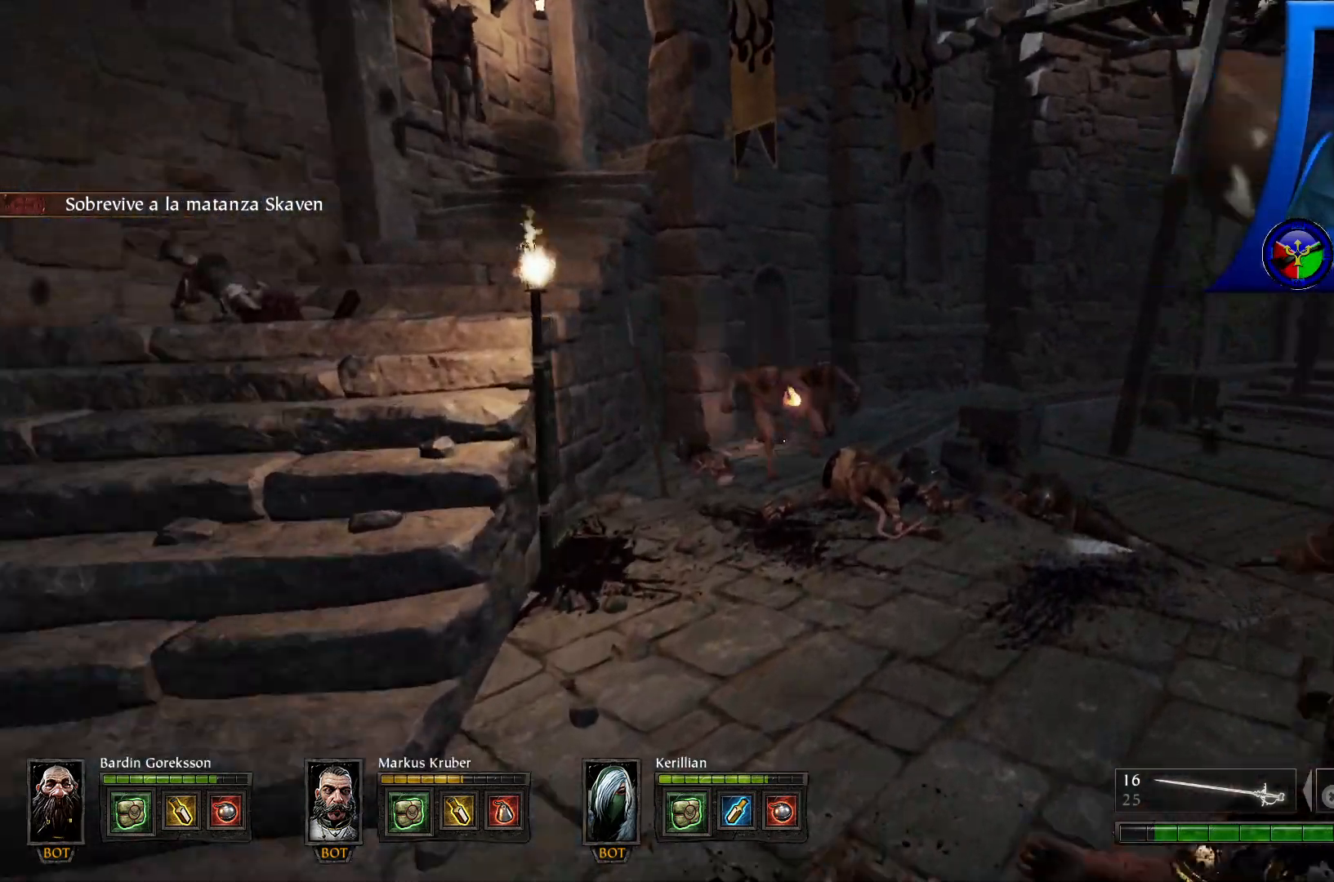
{"buttons": ["R2"], "left_stick": "up", "right_stick": "center", "events": [[200, "R2", "down"], [333, "R2", "up"], [383, "R2", "down"]]}
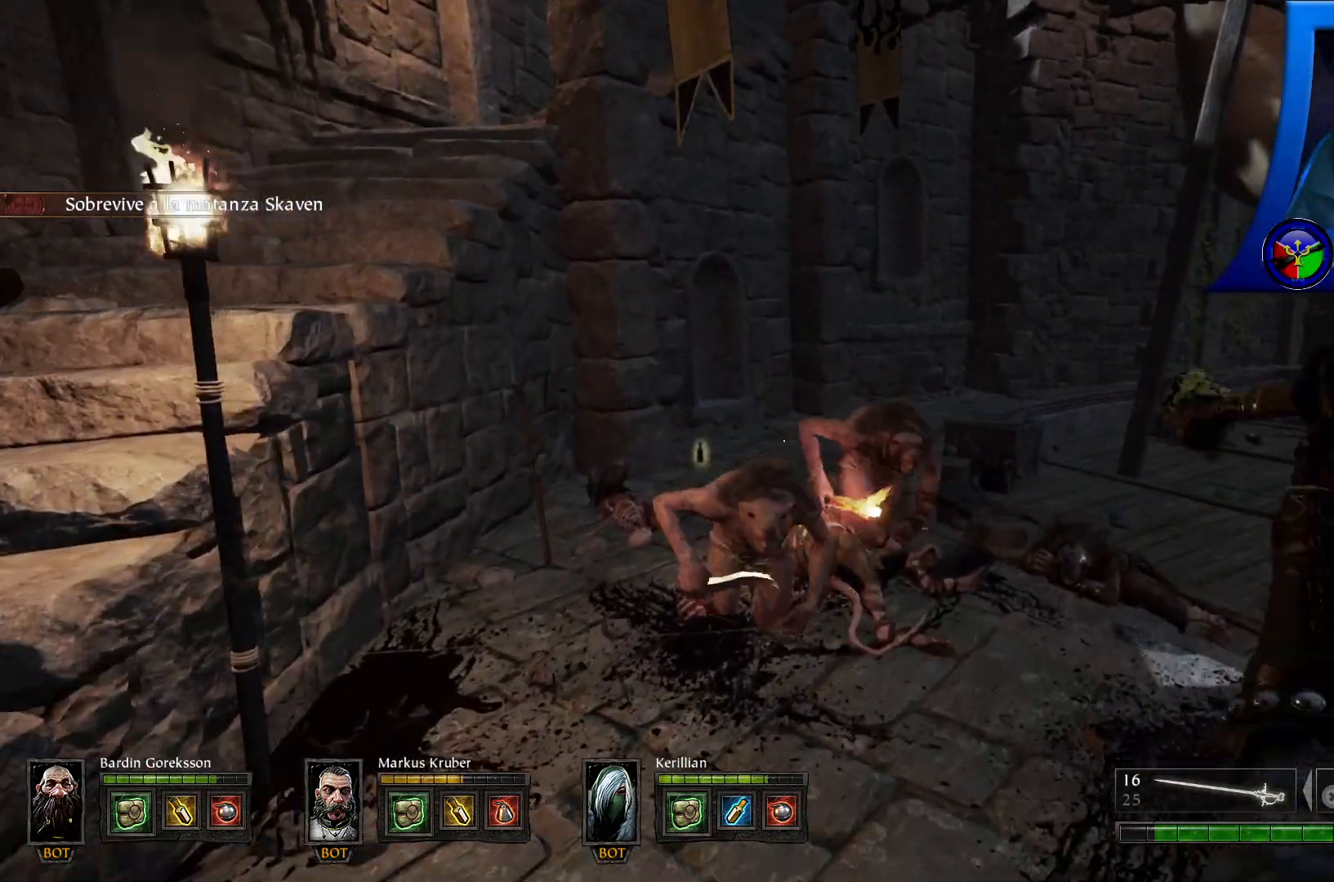
{"buttons": ["R2"], "left_stick": "center", "right_stick": "center", "events": [[33, "R2", "up"], [100, "R2", "down"], [217, "R2", "up"], [283, "R2", "down"], [367, "left_stick", "center"], [400, "R2", "up"], [450, "R2", "down"]]}
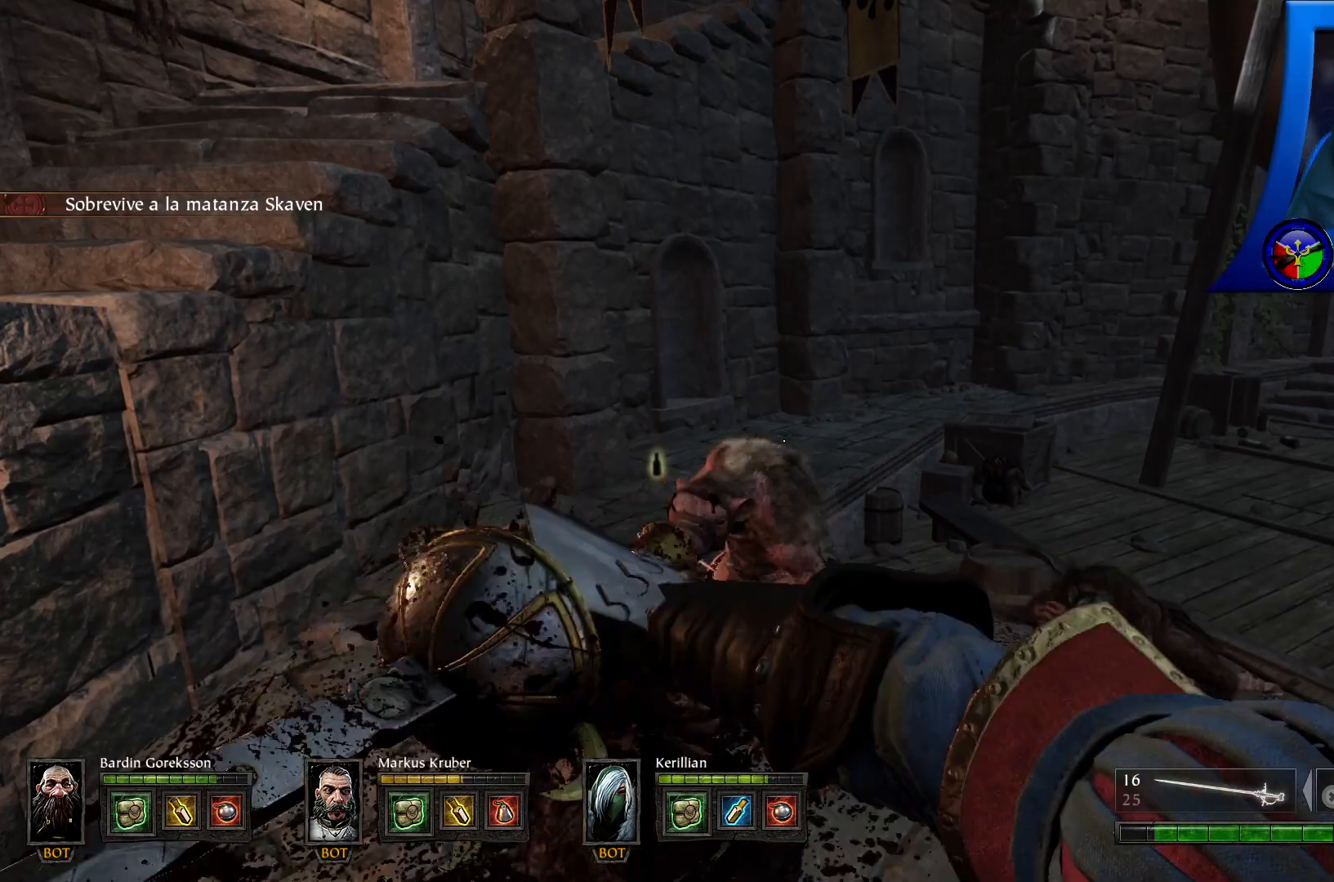
{"buttons": ["R2"], "left_stick": "down-left", "right_stick": "center", "events": [[67, "R2", "up"], [117, "R2", "down"], [233, "R2", "up"], [283, "R2", "down"], [400, "left_stick", "down-left"], [417, "R2", "up"], [483, "R2", "down"]]}
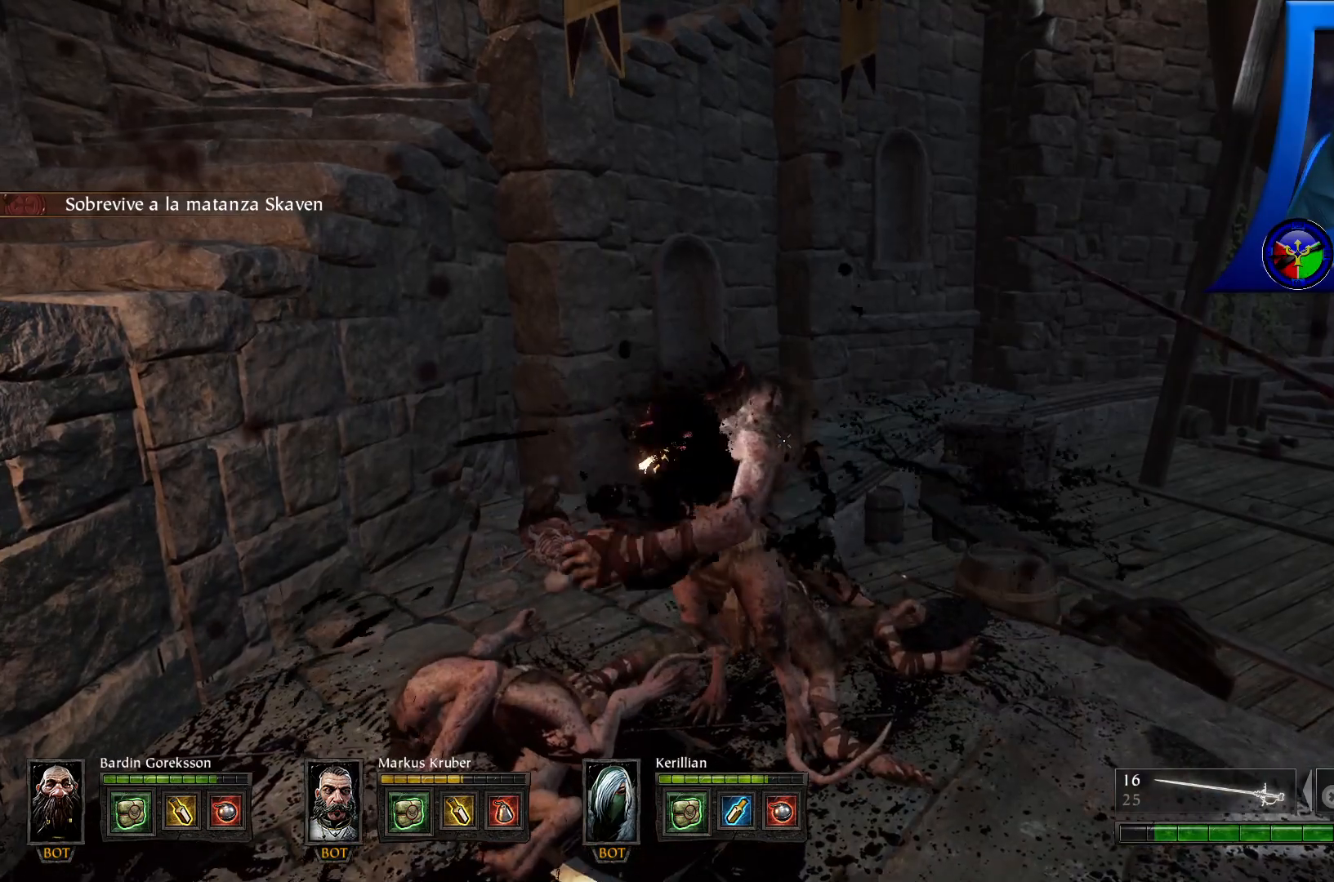
{"buttons": [], "left_stick": "down-left", "right_stick": "center", "events": [[100, "R2", "up"], [183, "R2", "down"], [317, "R2", "up"]]}
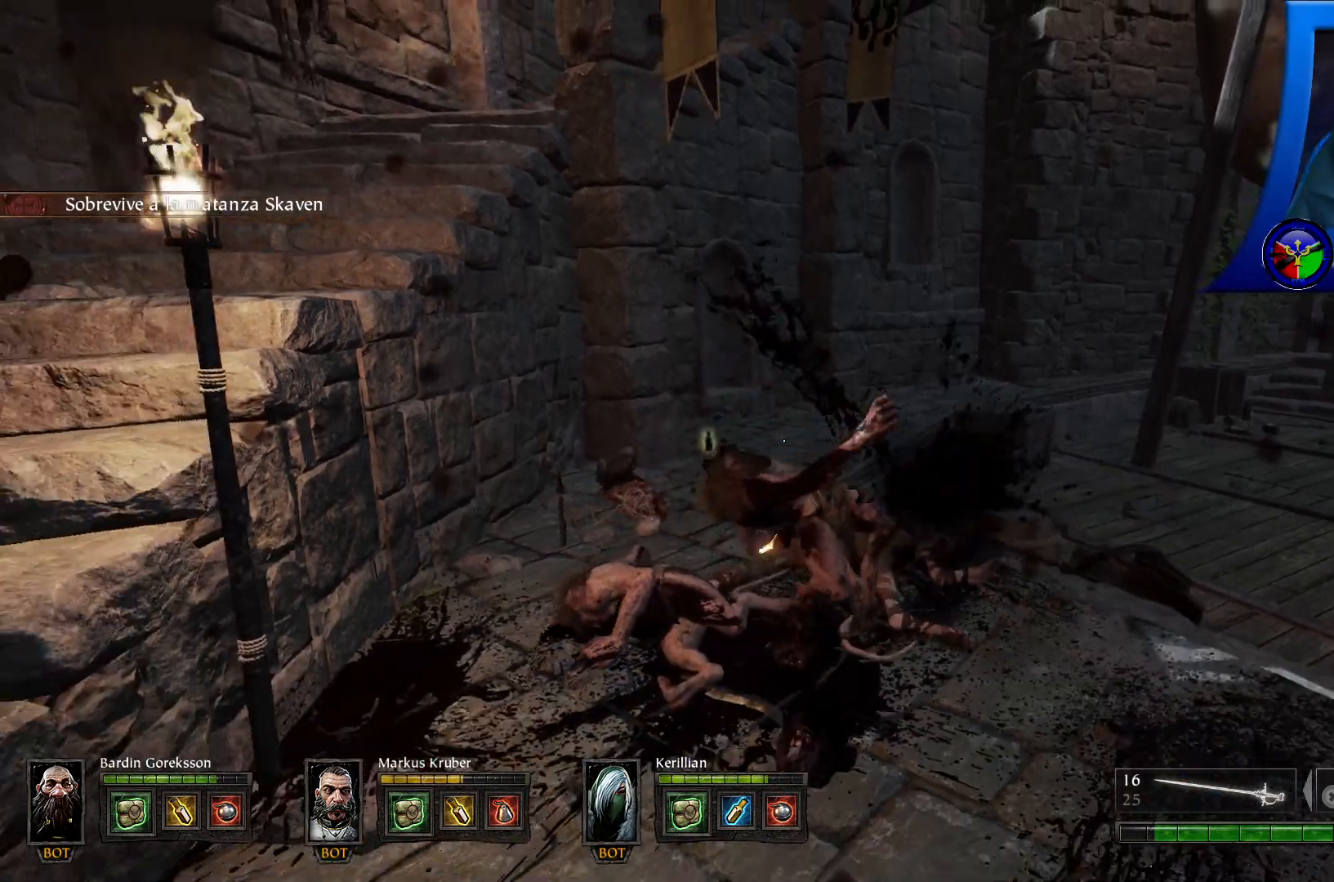
{"buttons": [], "left_stick": "down-left", "right_stick": "center", "events": [[33, "right_stick", "up"], [233, "right_stick", "center"]]}
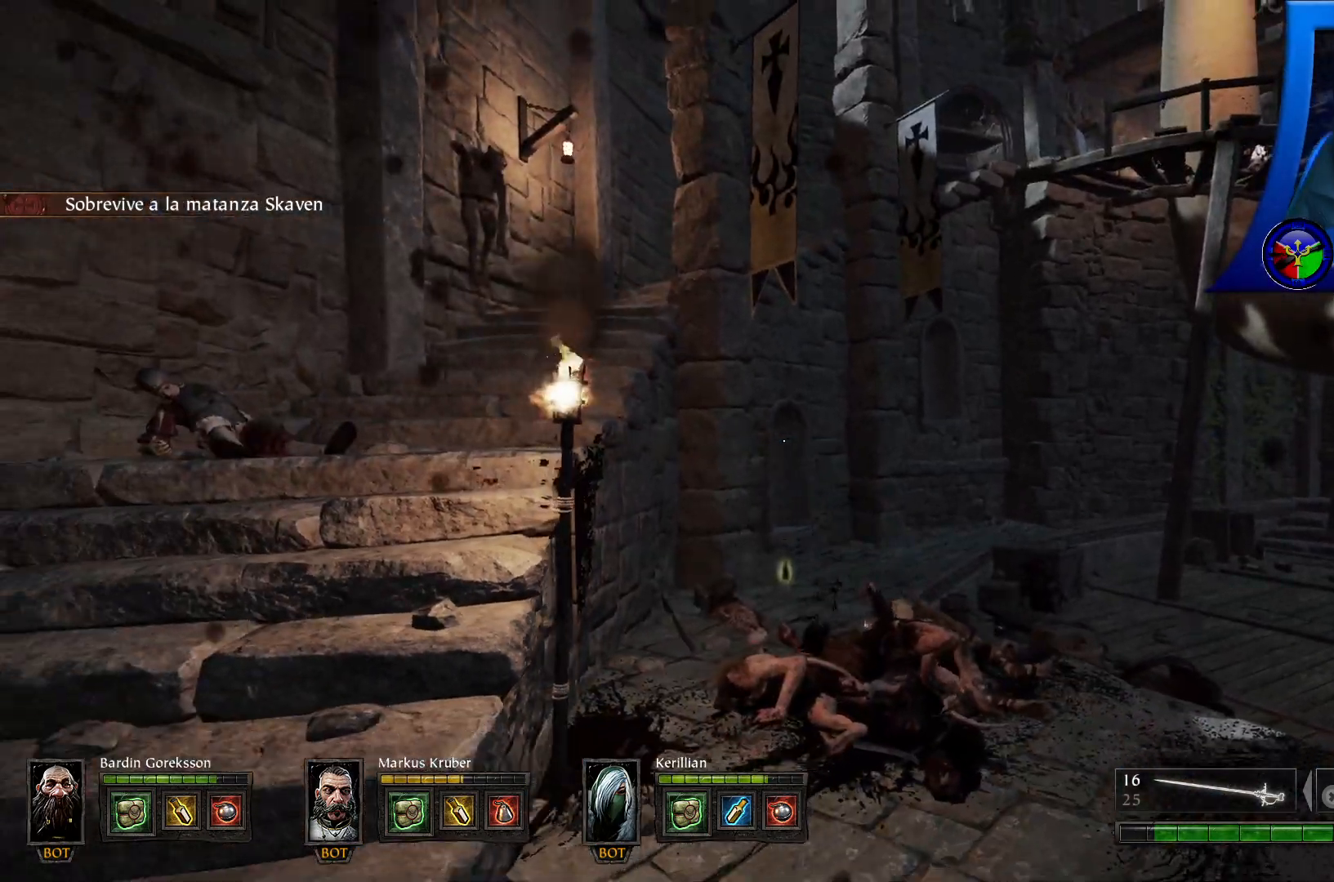
{"buttons": [], "left_stick": "left", "right_stick": "center", "events": [[317, "right_stick", "right"], [483, "right_stick", "center"], [500, "left_stick", "left"]]}
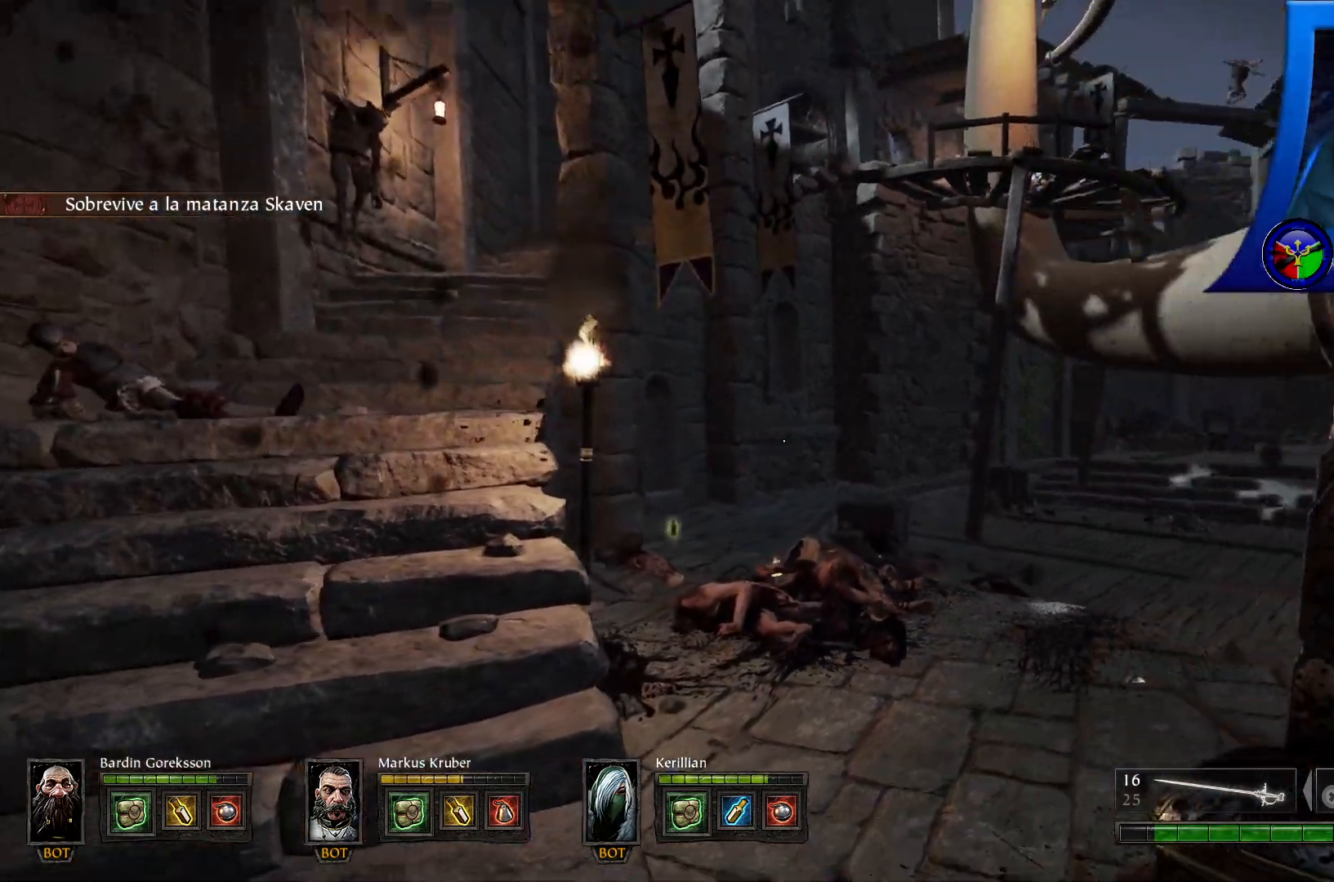
{"buttons": [], "left_stick": "down", "right_stick": "down-left", "events": [[300, "right_stick", "left"], [350, "left_stick", "down"], [450, "right_stick", "down-left"]]}
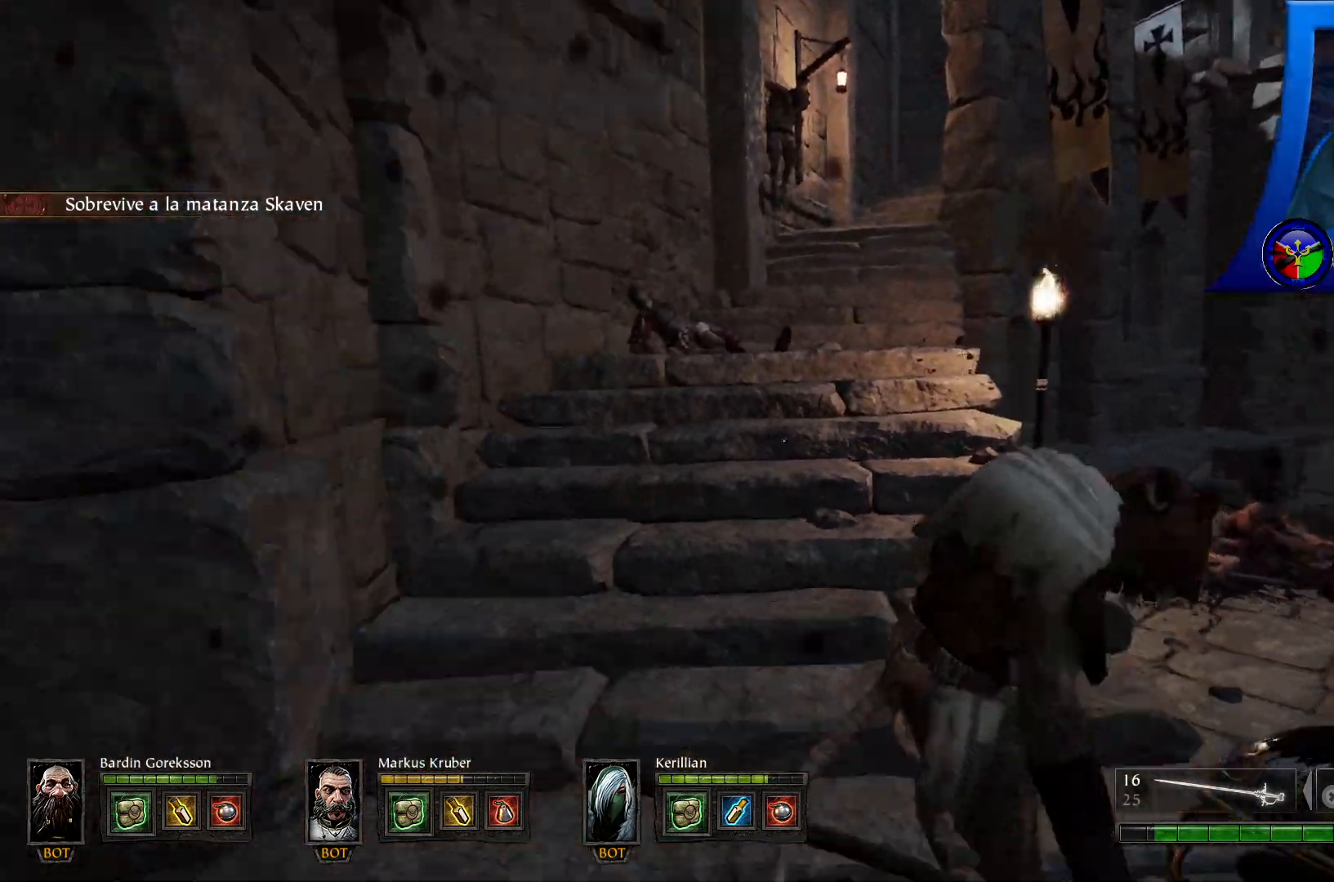
{"buttons": ["R2"], "left_stick": "down-right", "right_stick": "left"}
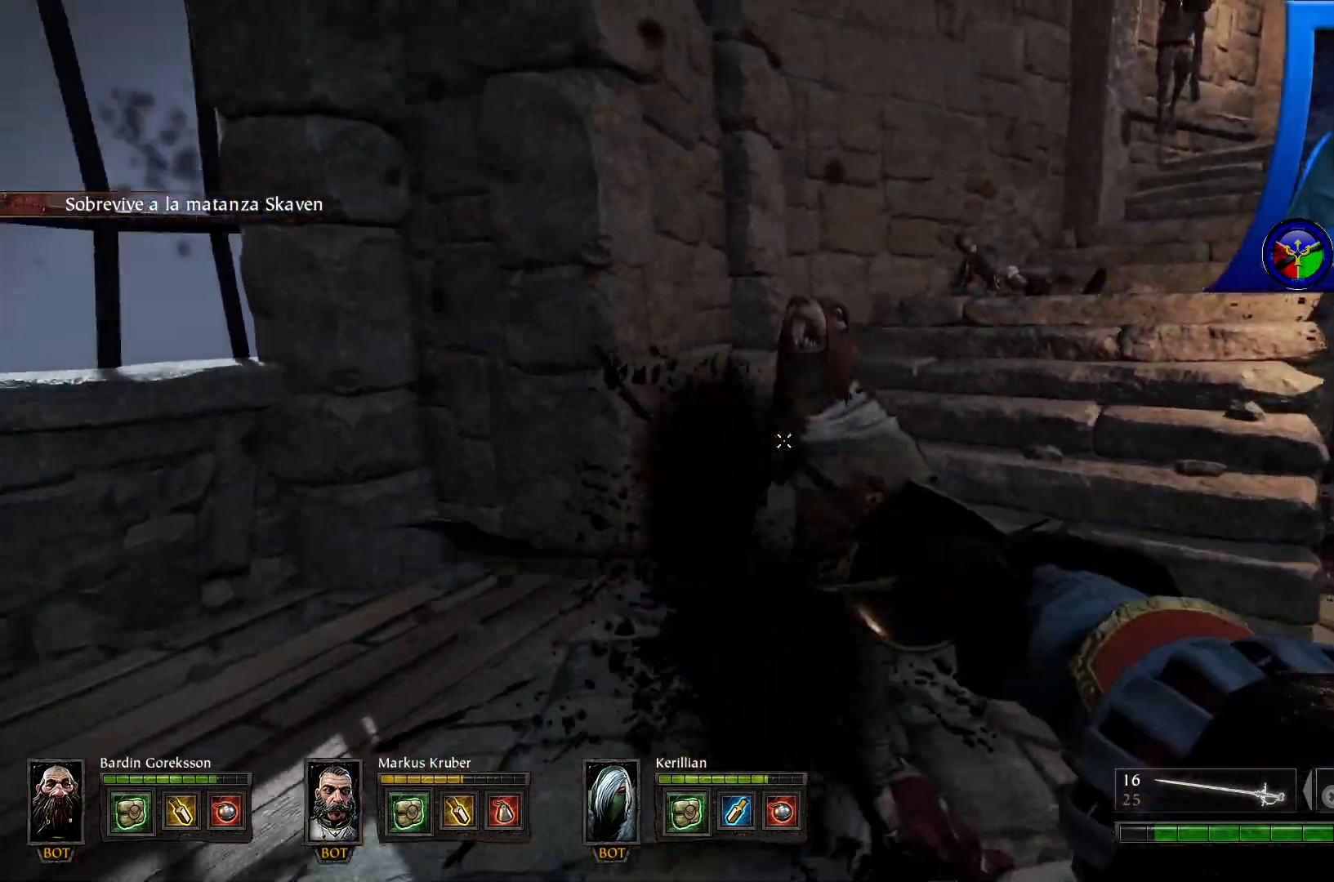
{"buttons": [], "left_stick": "center", "right_stick": "center", "events": [[250, "R2", "up"], [283, "right_stick", "center"], [317, "R2", "down"], [483, "R2", "up"], [483, "left_stick", "center"]]}
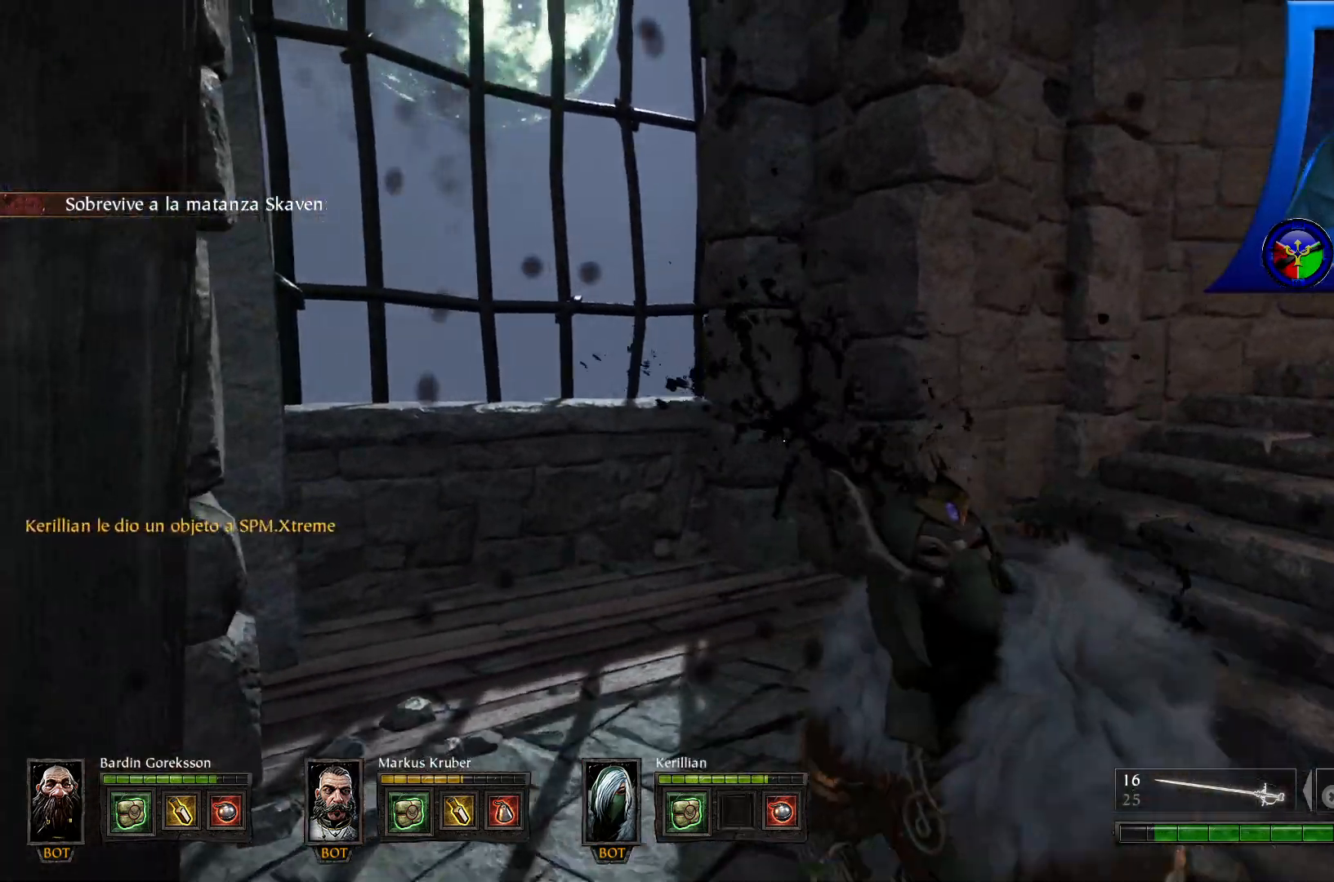
{"buttons": [], "left_stick": "down", "right_stick": "down-left", "events": [[33, "right_stick", "up-left"], [350, "right_stick", "center"], [383, "left_stick", "down-left"], [417, "right_stick", "down-left"], [433, "left_stick", "down"]]}
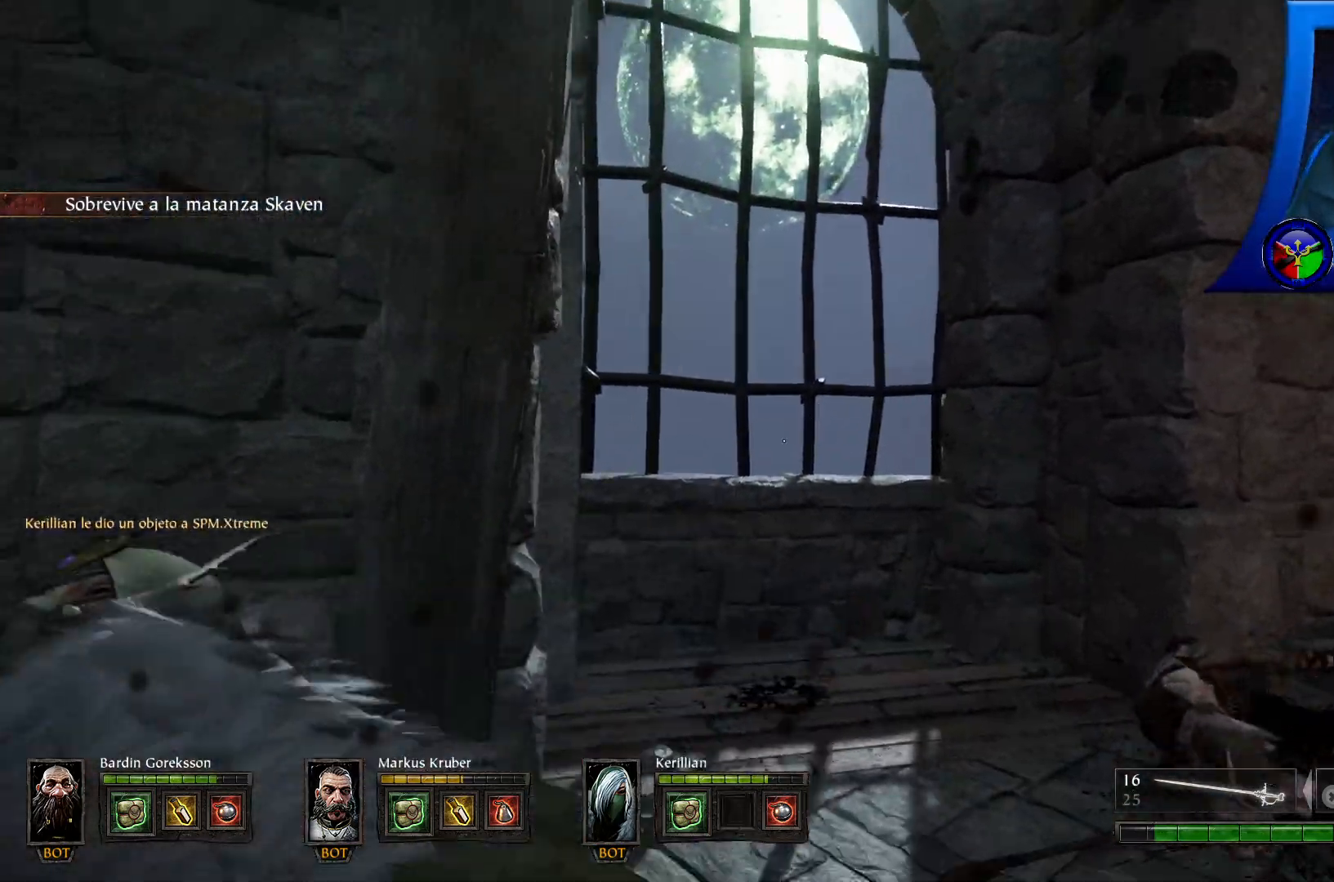
{"buttons": [], "left_stick": "right", "right_stick": "up-right", "events": [[67, "right_stick", "up-left"], [200, "right_stick", "center"], [300, "right_stick", "down-left"], [367, "right_stick", "center"], [433, "left_stick", "right"], [483, "right_stick", "up-right"]]}
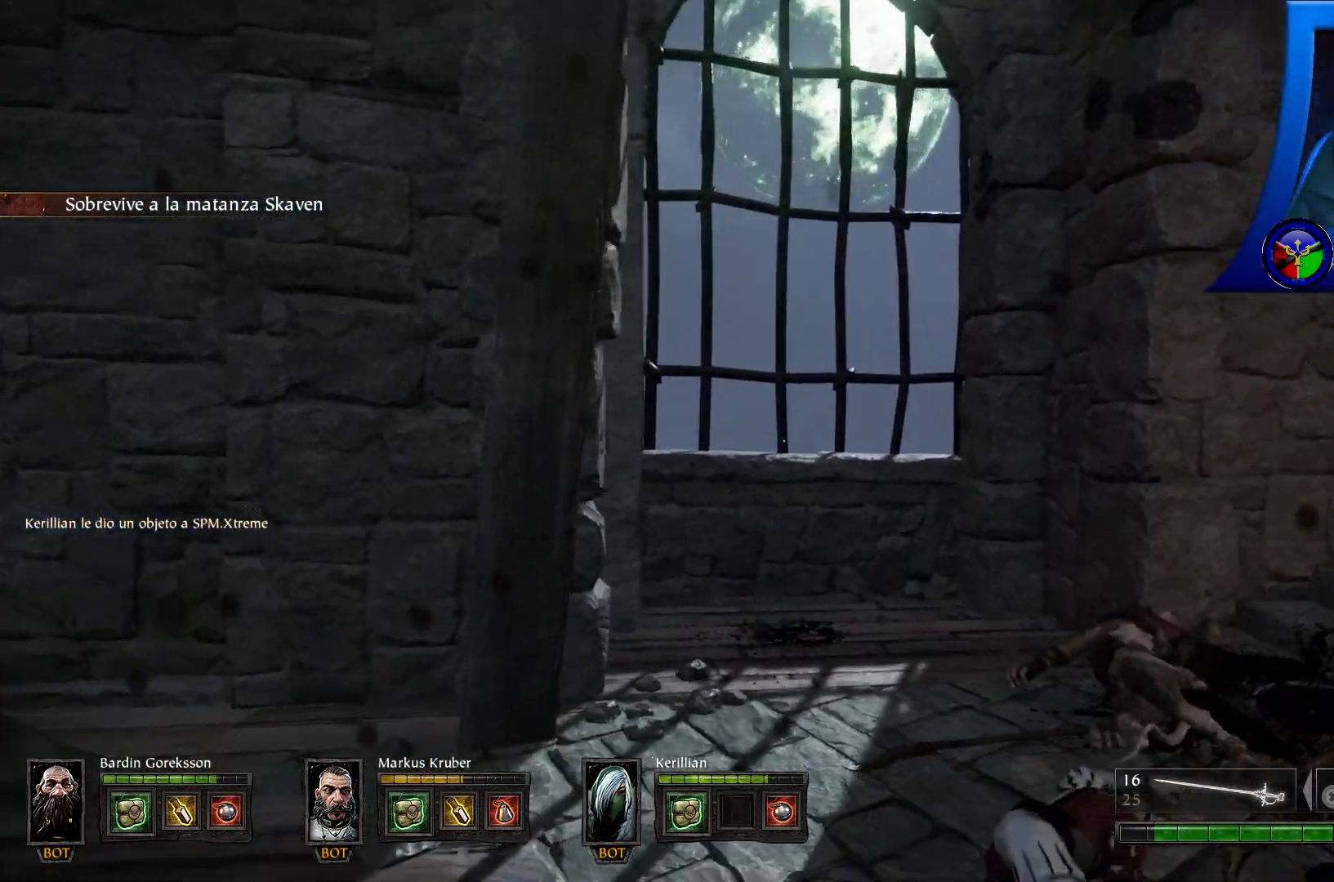
{"buttons": [], "left_stick": "center", "right_stick": "up", "events": [[17, "right_stick", "up"], [67, "left_stick", "up"], [400, "left_stick", "center"]]}
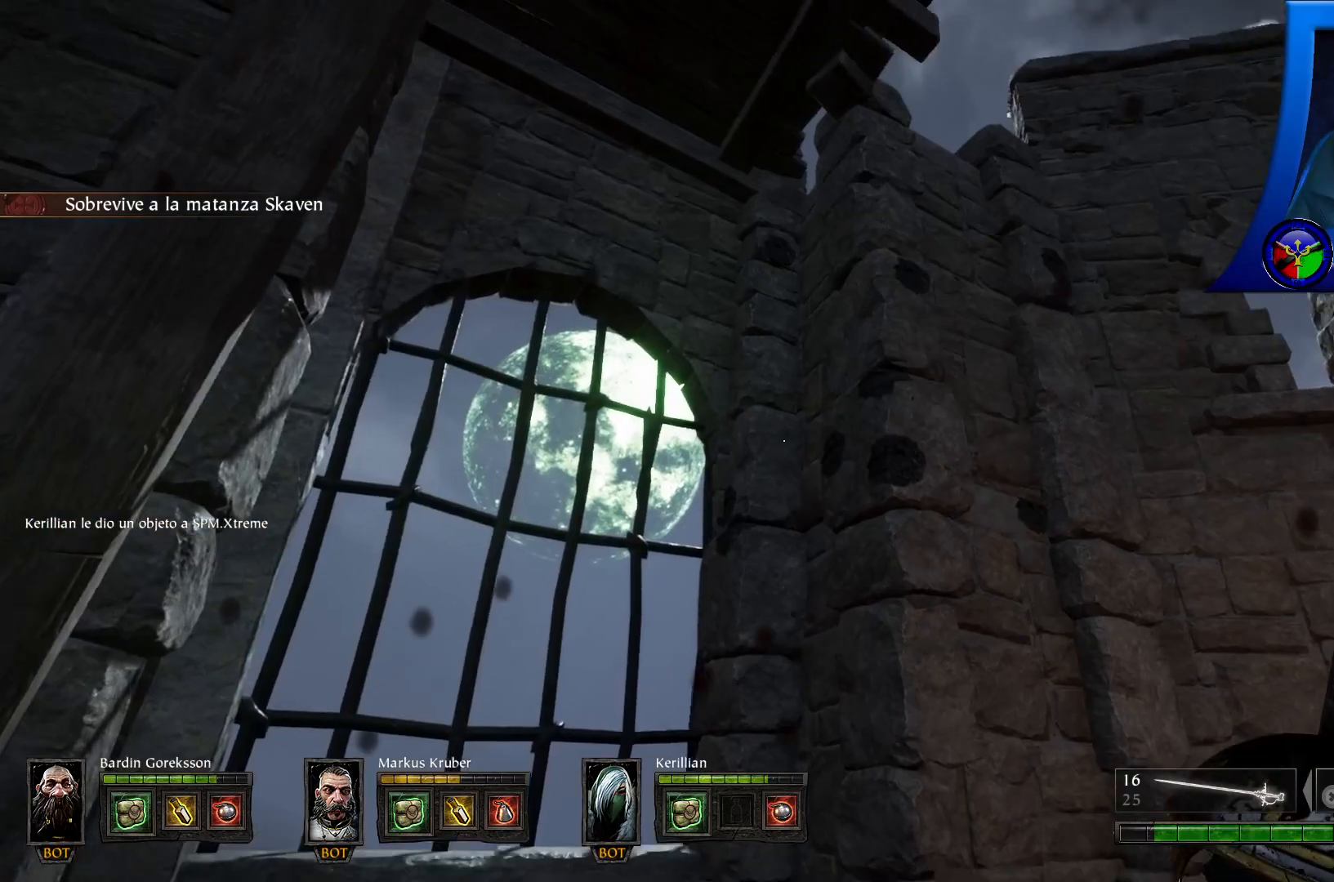
{"buttons": [], "left_stick": "center", "right_stick": "down-right", "events": [[300, "right_stick", "center"], [450, "right_stick", "down-right"]]}
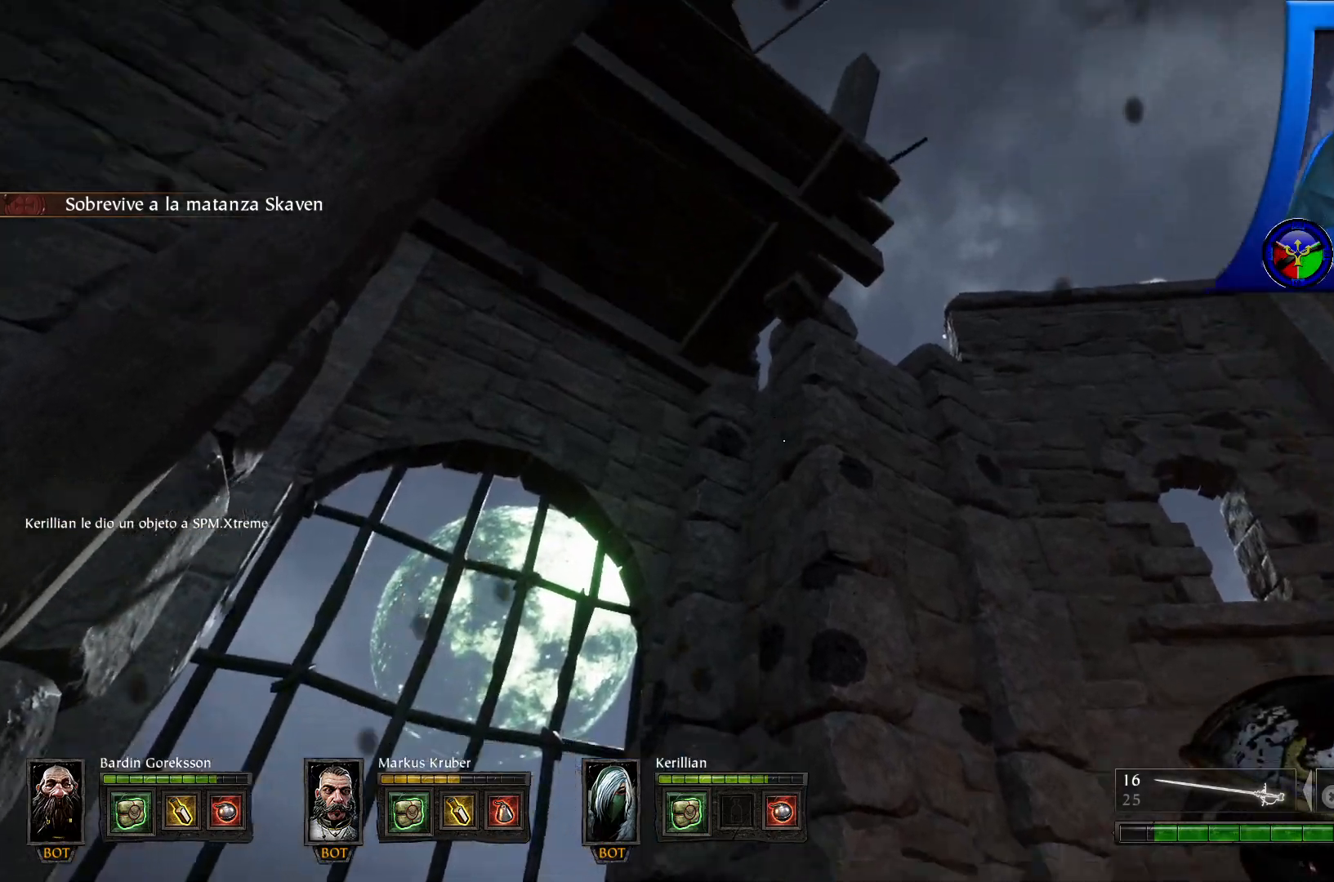
{"buttons": [], "left_stick": "left", "right_stick": "down-right", "events": [[17, "left_stick", "up-left"], [83, "right_stick", "center"], [200, "left_stick", "left"], [317, "right_stick", "down-right"]]}
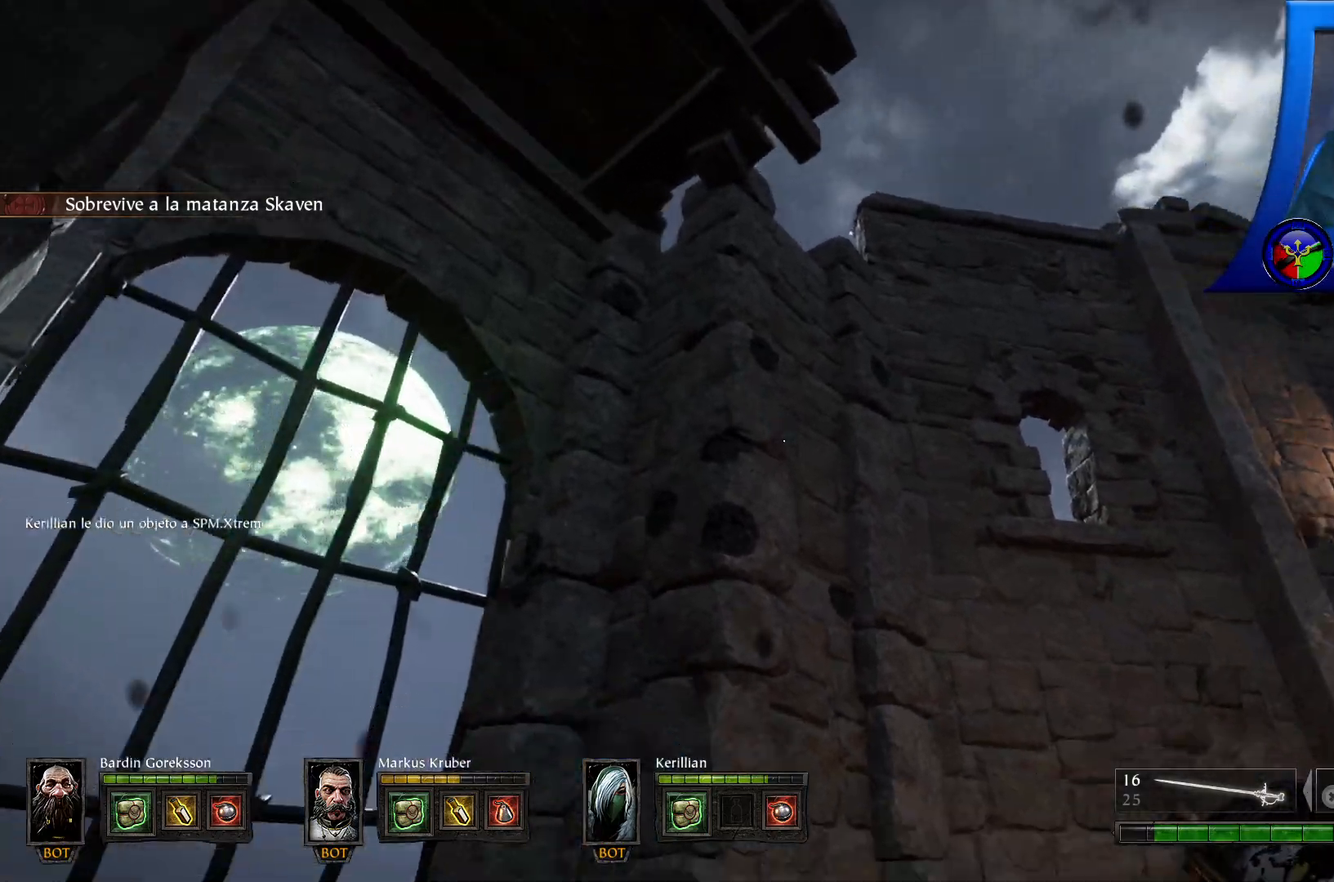
{"buttons": [], "left_stick": "up-left", "right_stick": "down-right", "events": [[183, "right_stick", "right"], [350, "right_stick", "down-right"], [500, "left_stick", "up-left"]]}
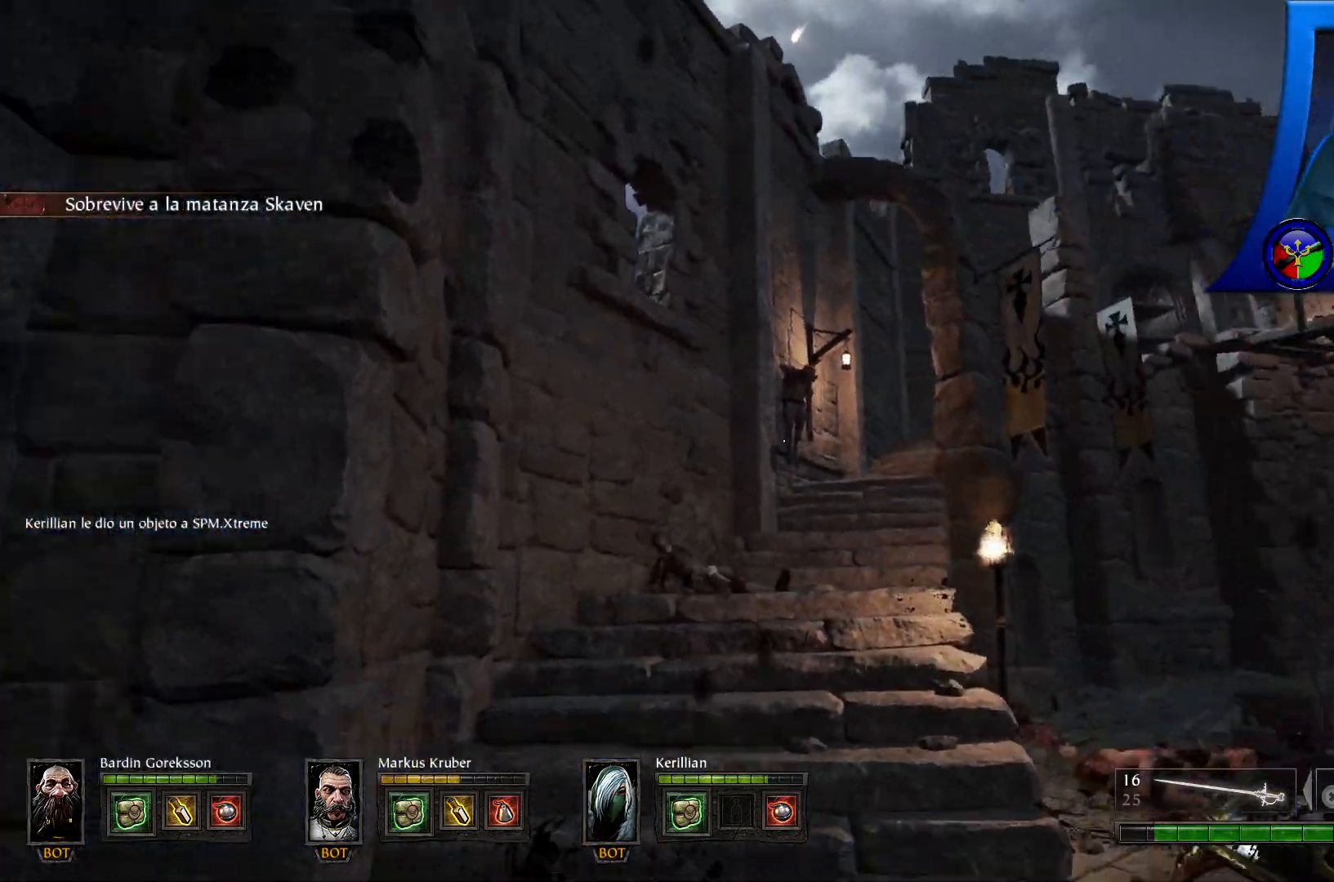
{"buttons": [], "left_stick": "up", "right_stick": "down-right", "events": [[50, "right_stick", "center"], [250, "left_stick", "up"], [417, "right_stick", "down-right"]]}
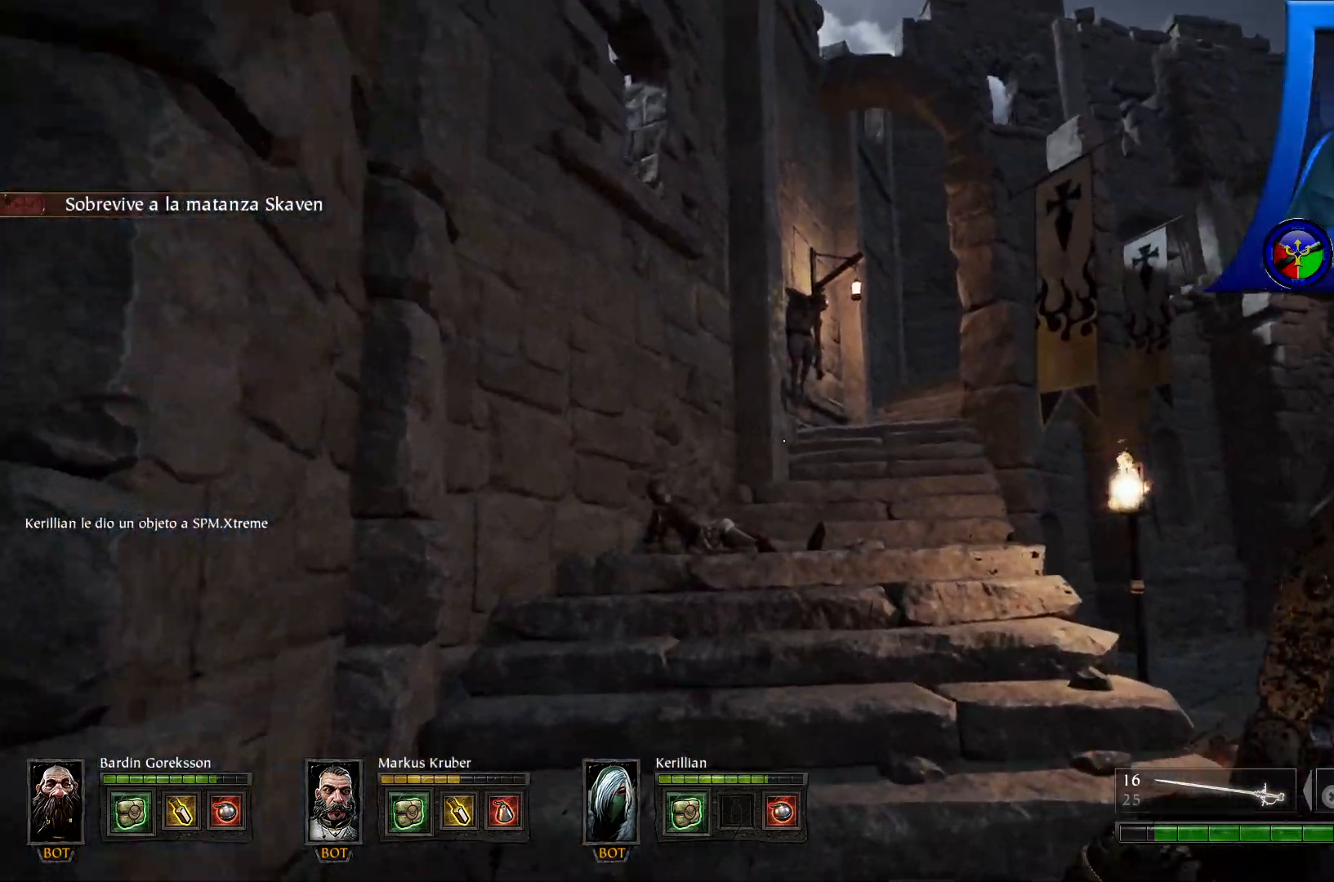
{"buttons": [], "left_stick": "up-left", "right_stick": "right", "events": [[67, "left_stick", "up-left"], [83, "L3", "down"], [183, "right_stick", "center"], [233, "L3", "up"], [300, "right_stick", "right"]]}
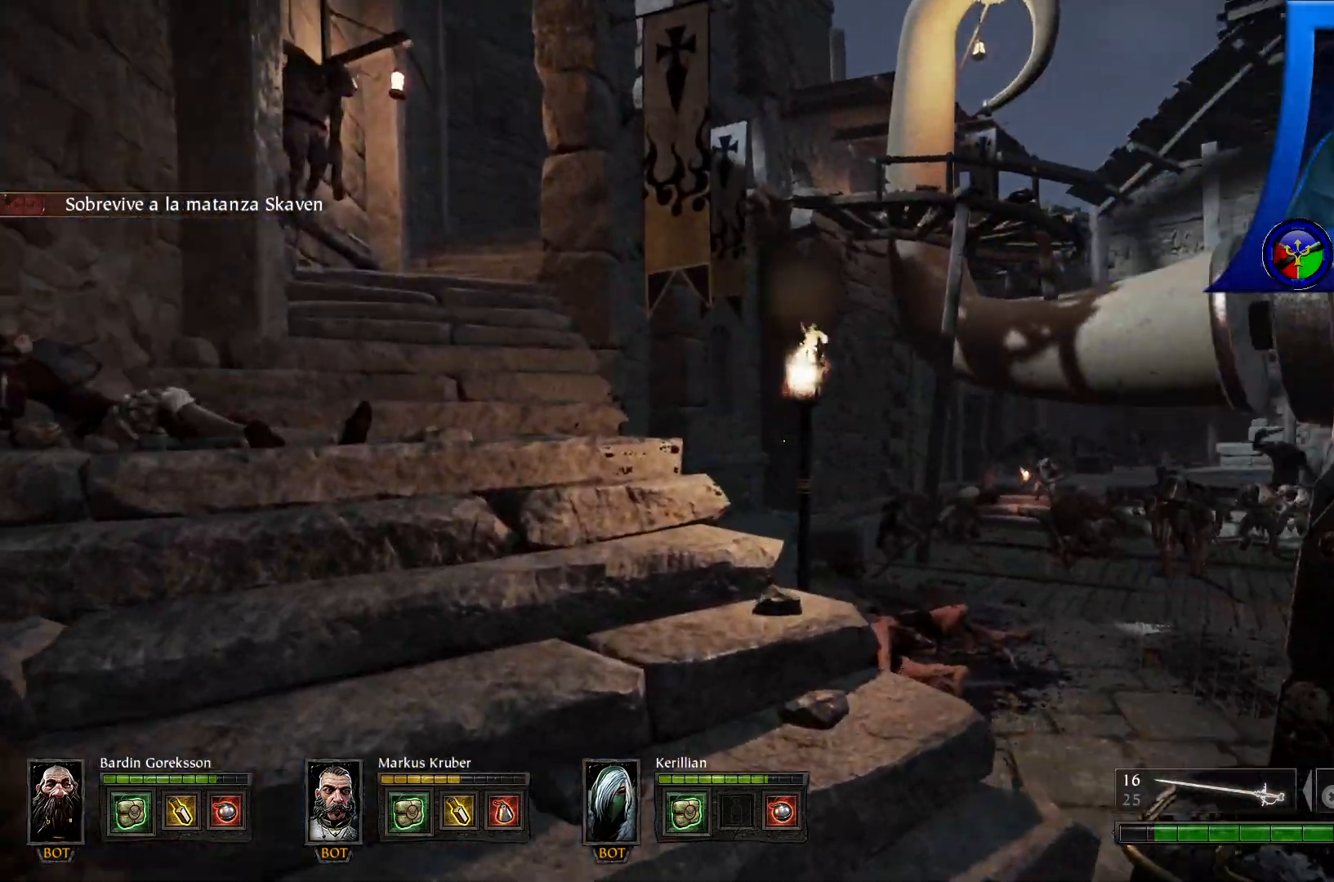
{"buttons": ["R2"], "left_stick": "down-right", "right_stick": "center", "events": [[67, "right_stick", "down"], [133, "left_stick", "down"], [133, "right_stick", "down-left"], [167, "R2", "down"], [183, "A", "down"], [200, "A", "up"], [267, "R2", "up"], [300, "right_stick", "left"], [333, "R2", "down"], [400, "left_stick", "down-right"], [450, "R2", "up"], [467, "right_stick", "center"], [500, "R2", "down"]]}
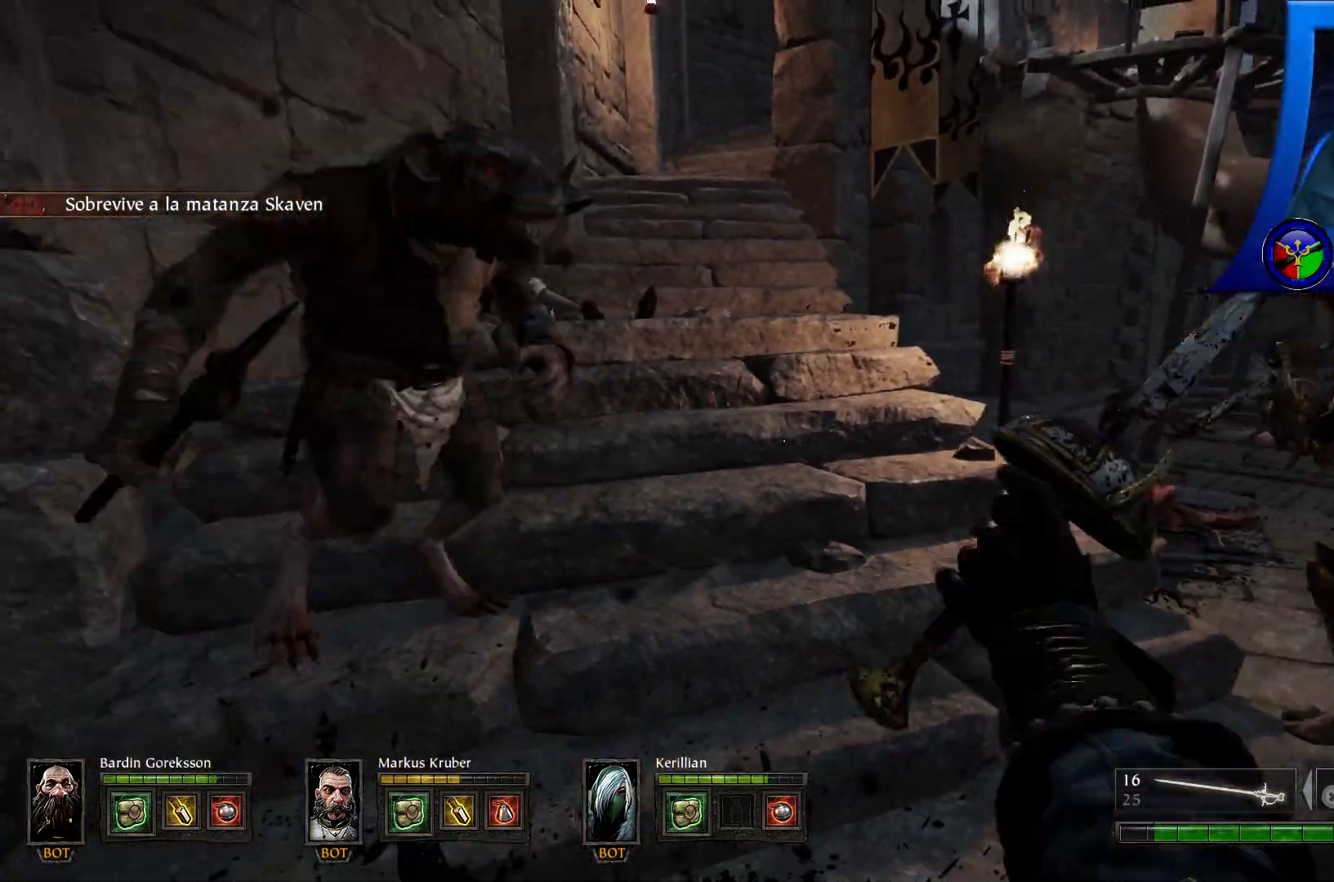
{"buttons": ["R2"], "left_stick": "up-left", "right_stick": "right", "events": [[50, "left_stick", "center"], [100, "left_stick", "up-left"], [117, "R2", "up"], [150, "R2", "down"], [267, "R2", "up"], [333, "R2", "down"], [417, "right_stick", "right"]]}
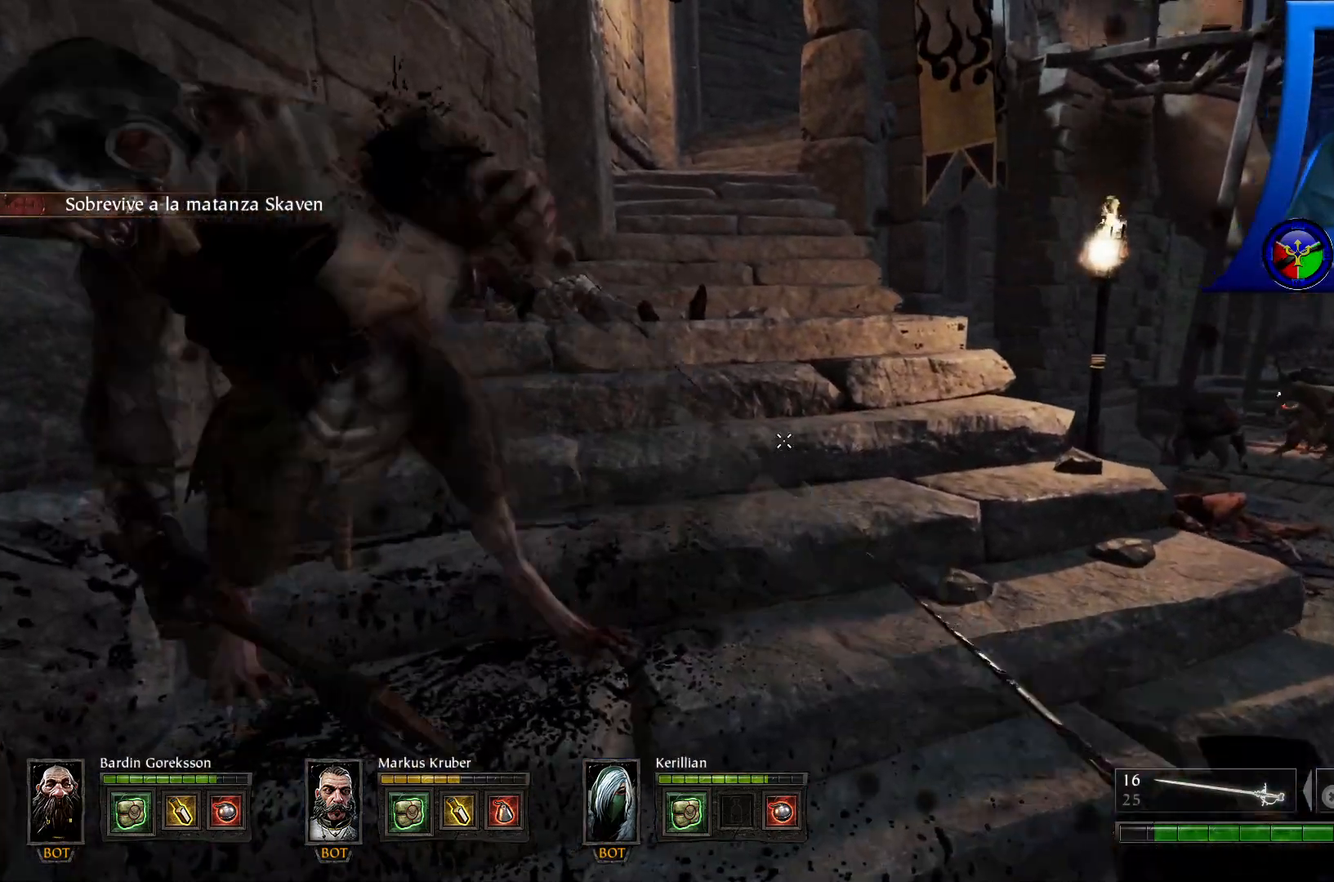
{"buttons": ["R2"], "left_stick": "up", "right_stick": "right", "events": [[367, "left_stick", "up"], [383, "right_stick", "center"], [450, "right_stick", "right"]]}
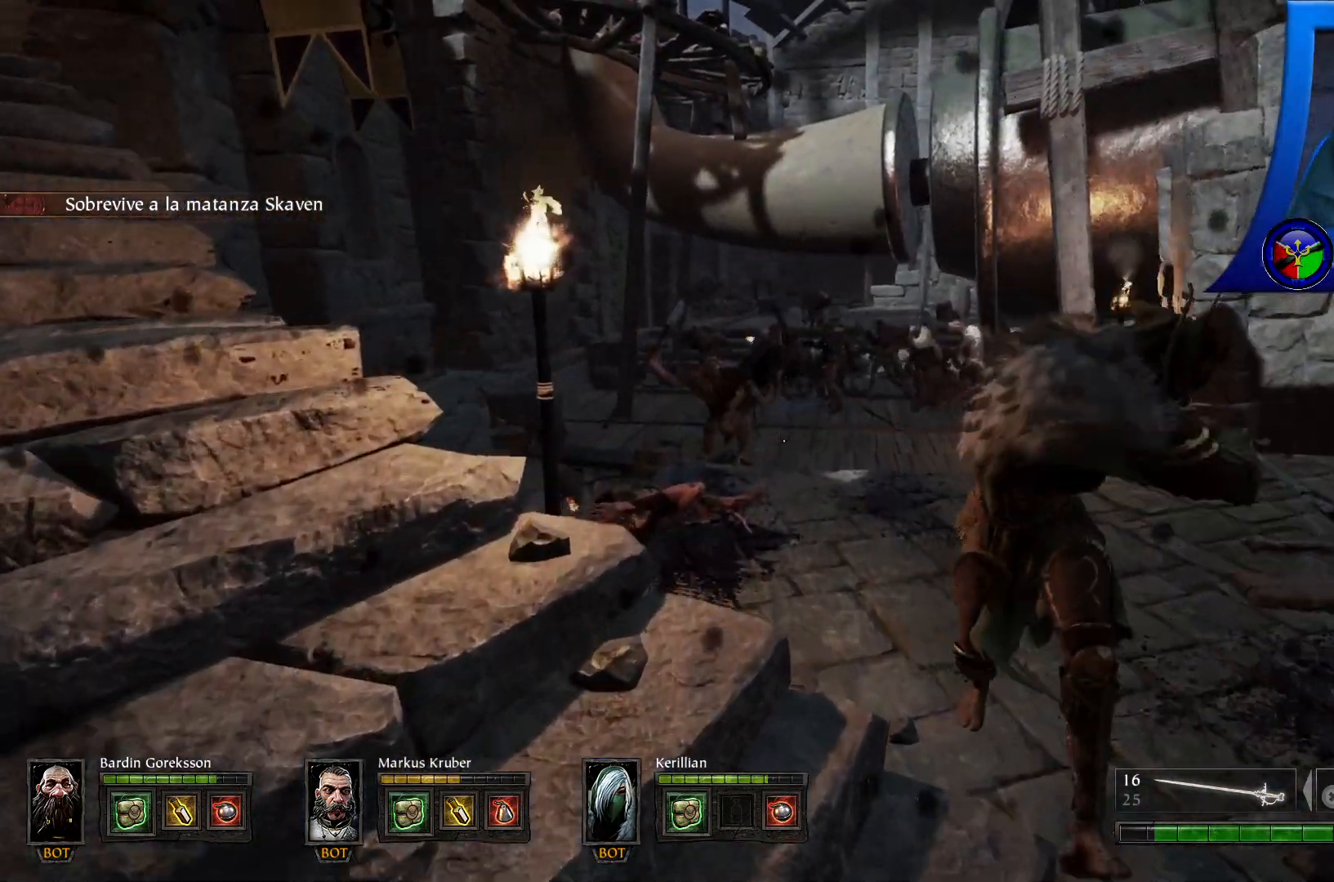
{"buttons": [], "left_stick": "left", "right_stick": "center", "events": [[17, "R2", "up"], [83, "R2", "down"], [83, "left_stick", "up-left"], [150, "right_stick", "center"], [217, "R2", "up"], [250, "R2", "down"], [400, "R2", "up"], [433, "left_stick", "left"]]}
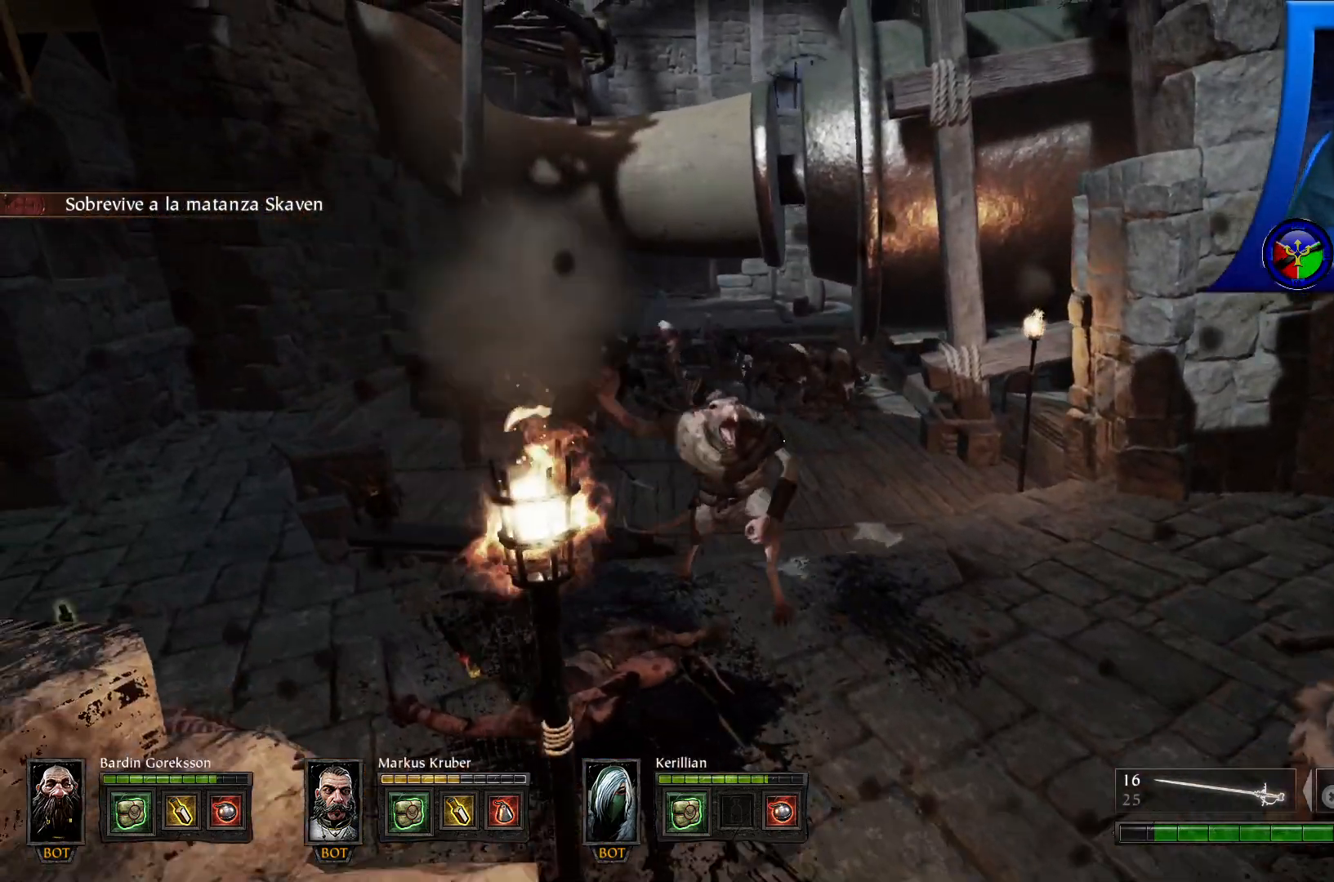
{"buttons": [], "left_stick": "left", "right_stick": "center", "events": [[33, "R2", "down"], [83, "R2", "up"], [267, "Y", "down"], [367, "Y", "up"]]}